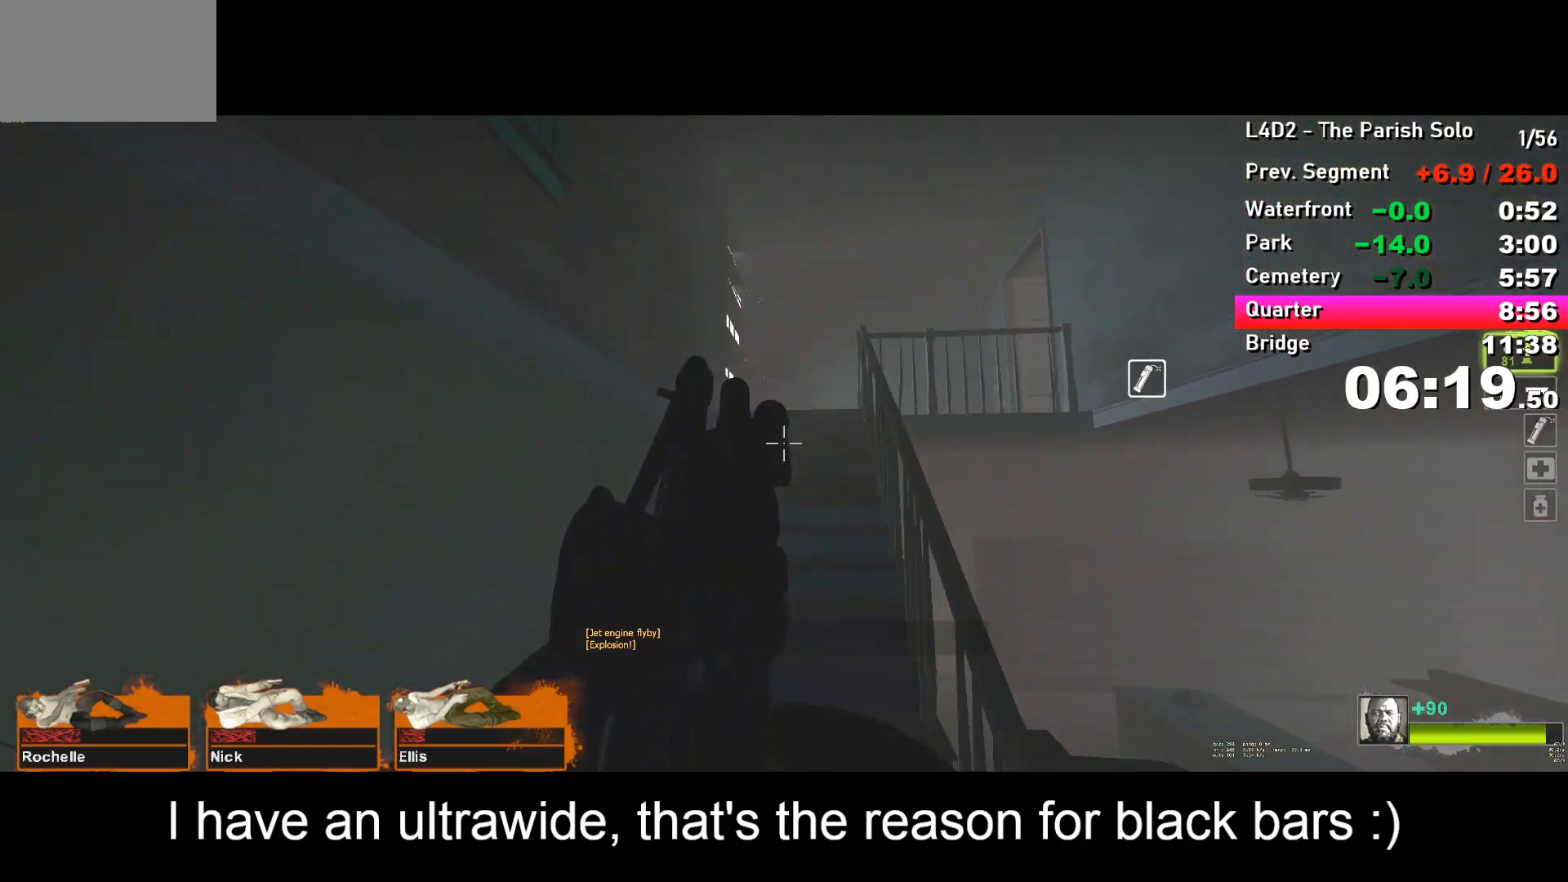
Gameplay with keyboard; each line is a JSON object with the keys held at the frame after it. "events" lists presses ("down") and releases ("up") of "a", "alt", "ctrl", "d", "e", "f", "q", "r", "s", "shift", "space", "tab" and "w" between this image and that frame as [ms after this image, input, new state], when the widget could be followed in between. No other keys are recorded. Mouse input is not recorded.
{"keys": ["w"], "events": []}
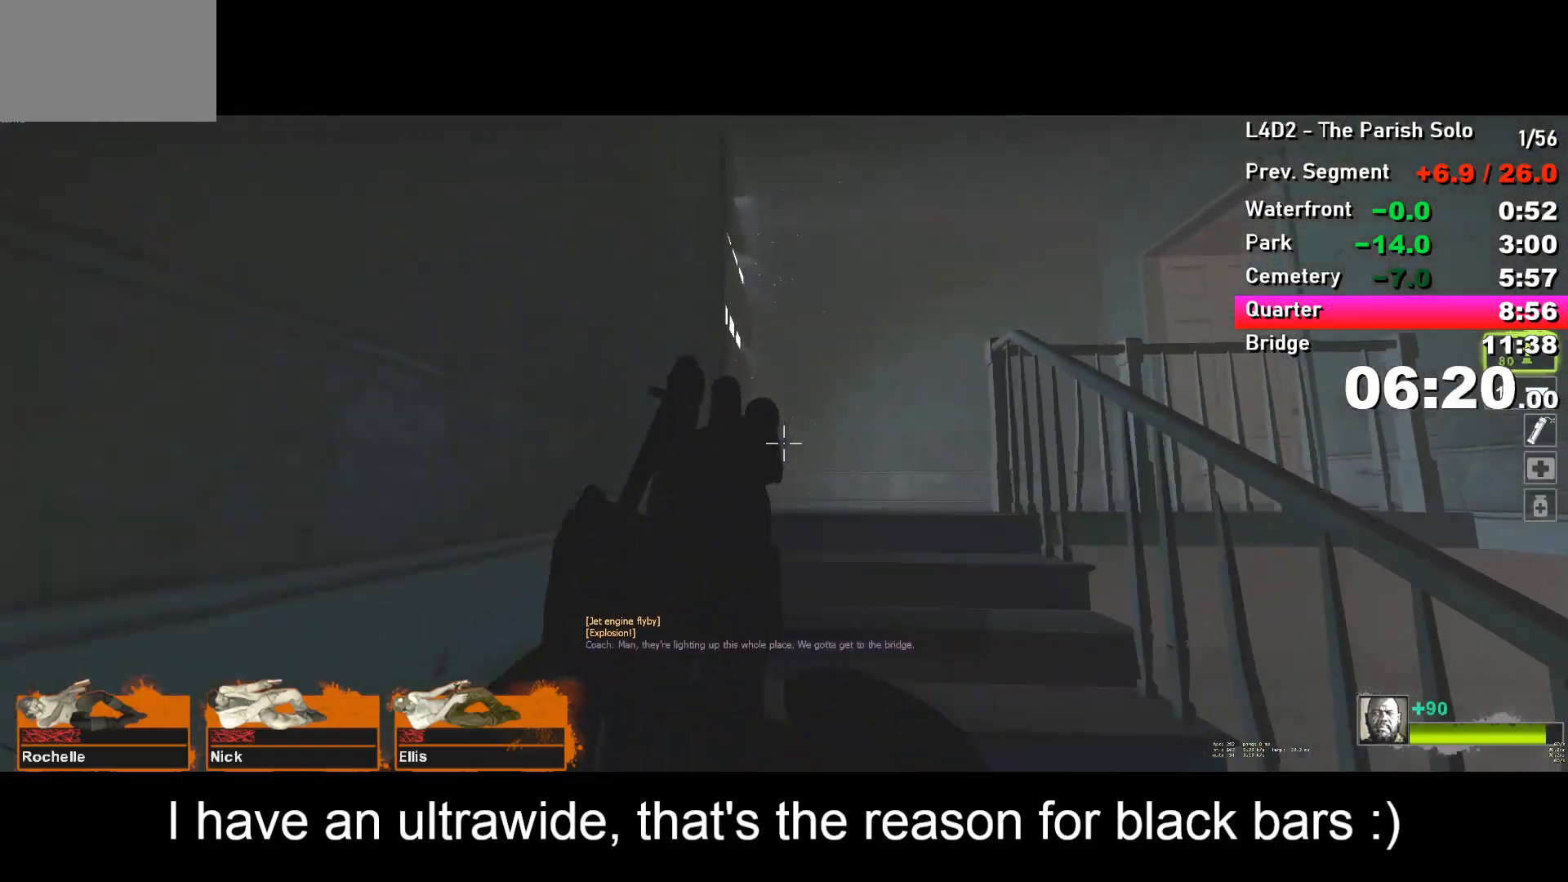
{"keys": ["w"], "events": [[383, "d", "down"], [433, "d", "up"]]}
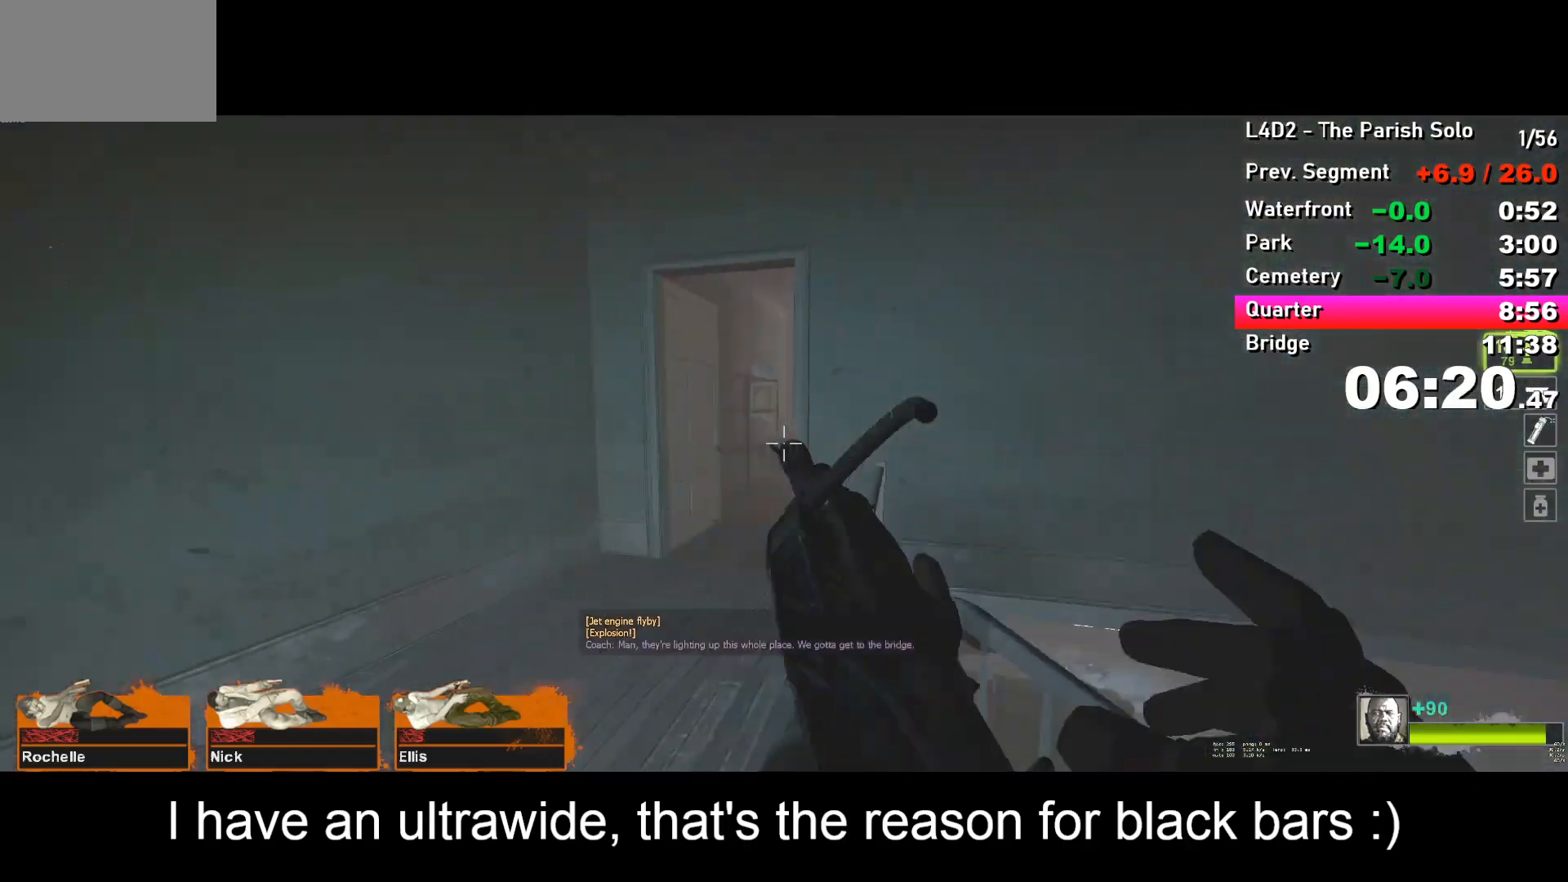
{"keys": ["w"], "events": [[67, "a", "down"], [167, "a", "up"]]}
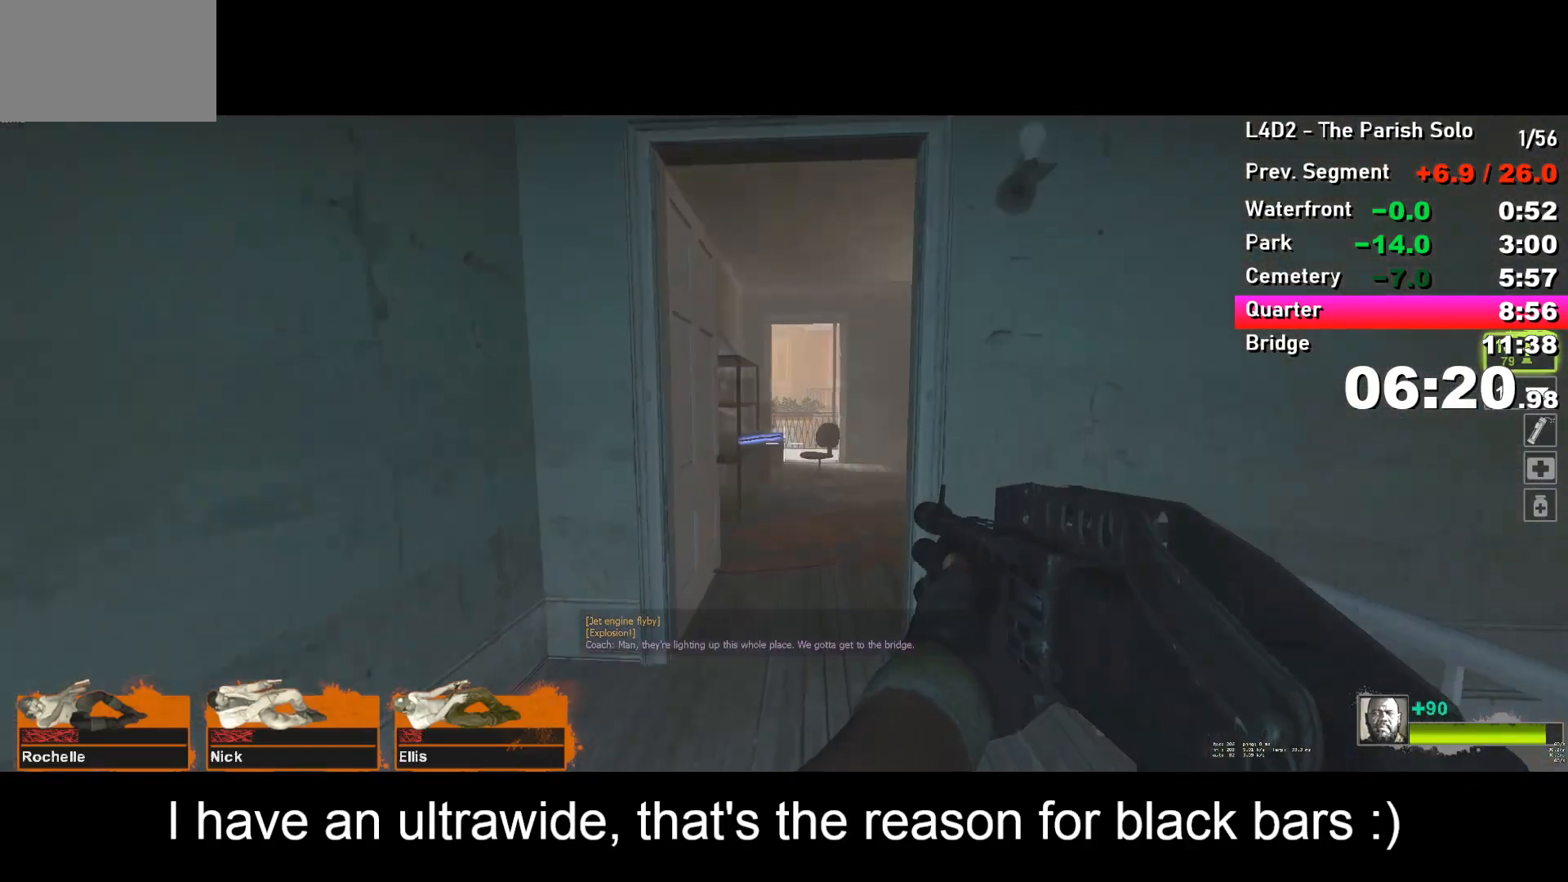
{"keys": ["w"], "events": [[100, "d", "down"], [133, "d", "up"]]}
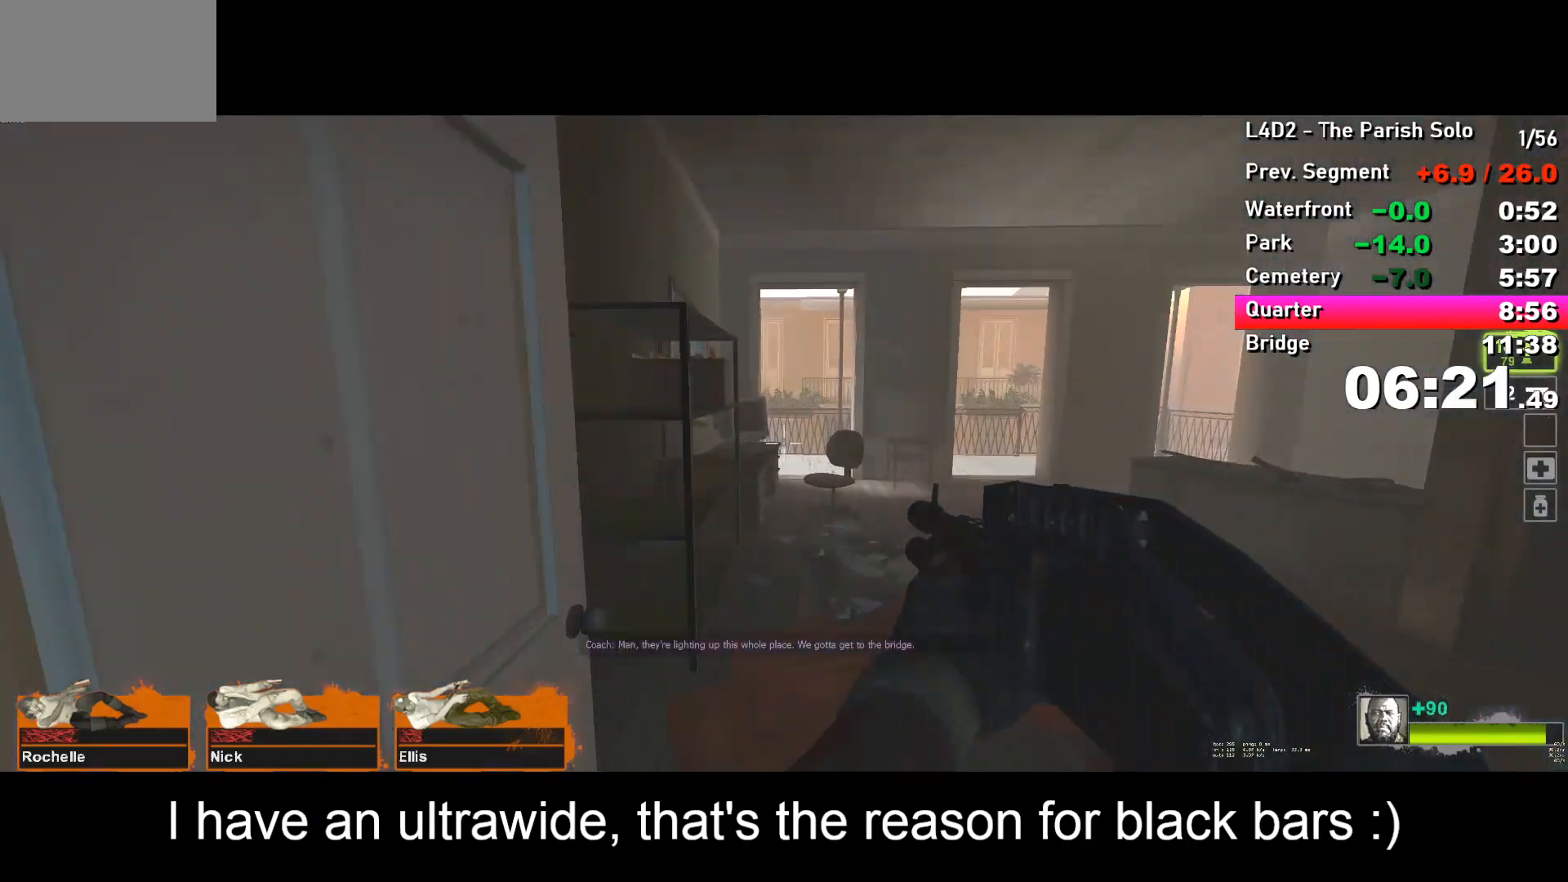
{"keys": ["e", "w"], "events": [[117, "d", "down"], [217, "d", "up"], [483, "e", "down"]]}
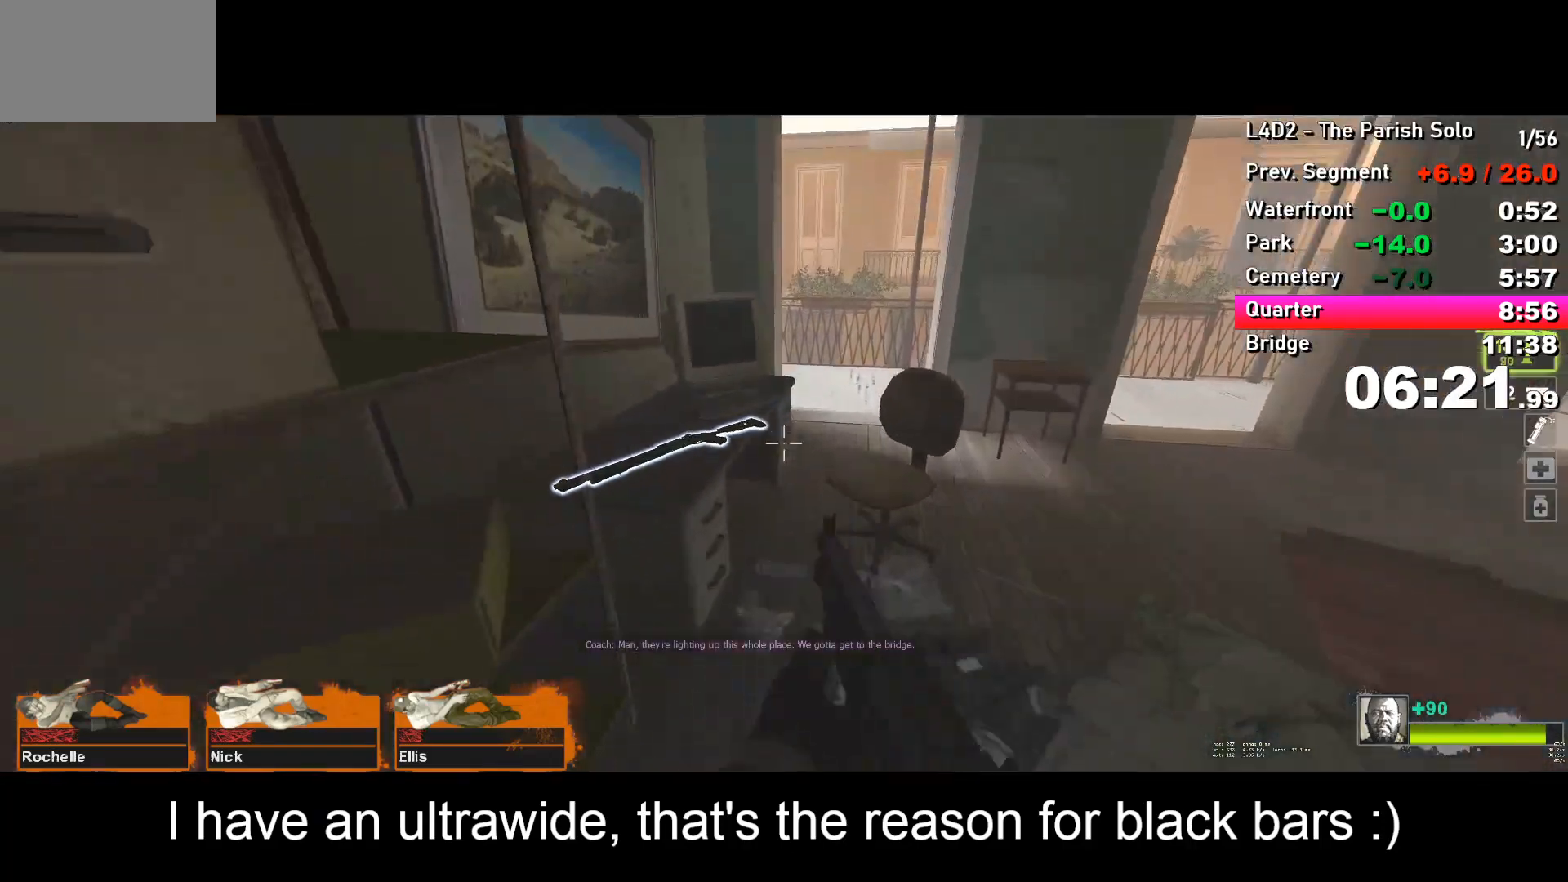
{"keys": ["w"], "events": [[33, "e", "up"], [133, "d", "down"], [167, "d", "up"]]}
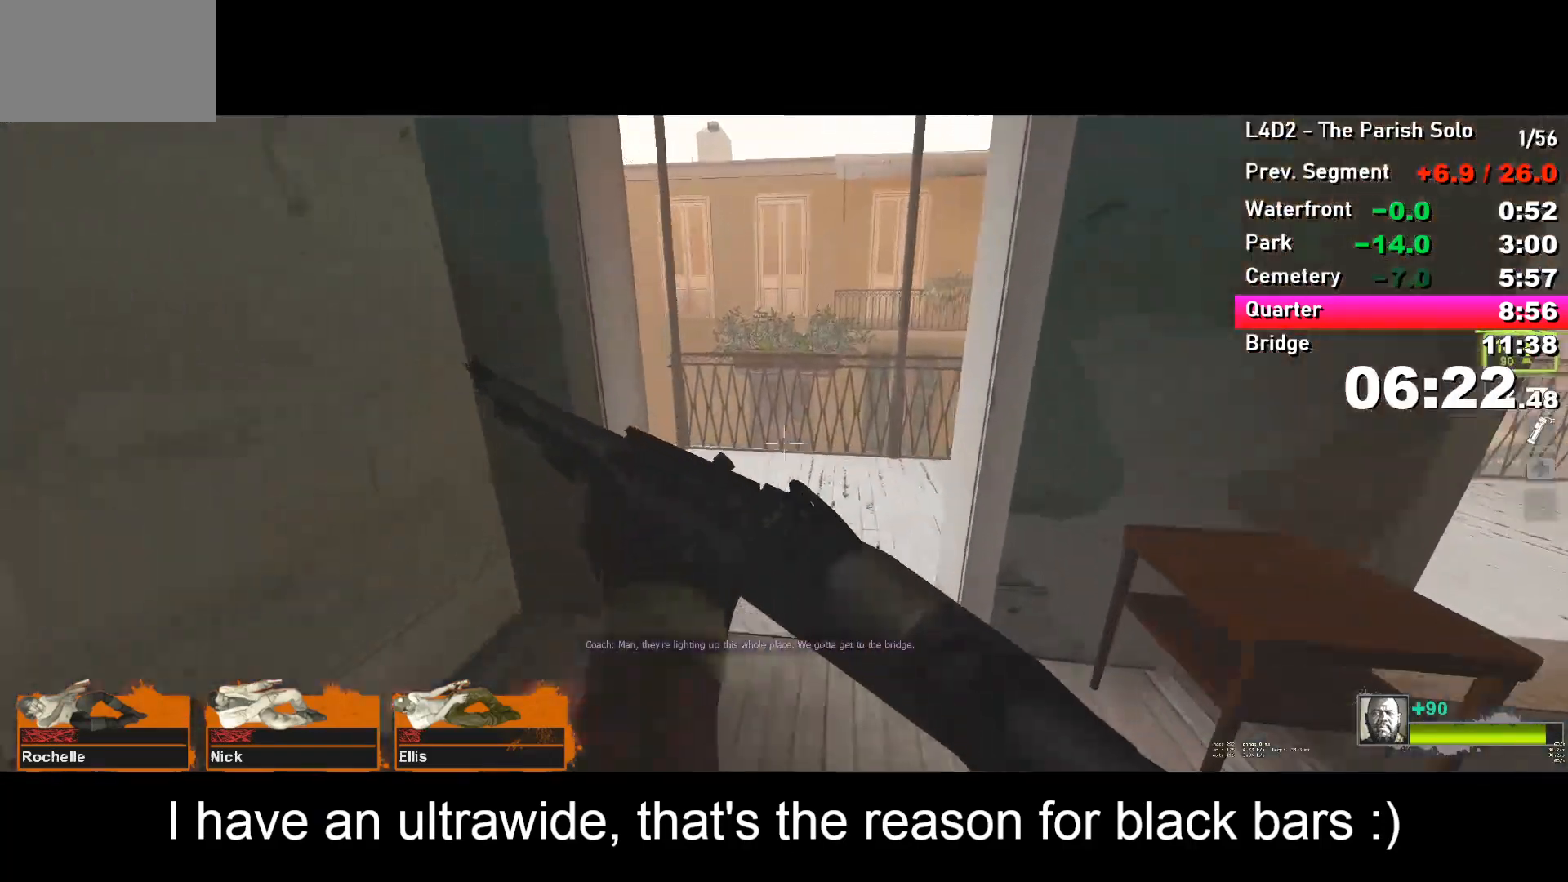
{"keys": ["a", "w"], "events": [[400, "a", "down"]]}
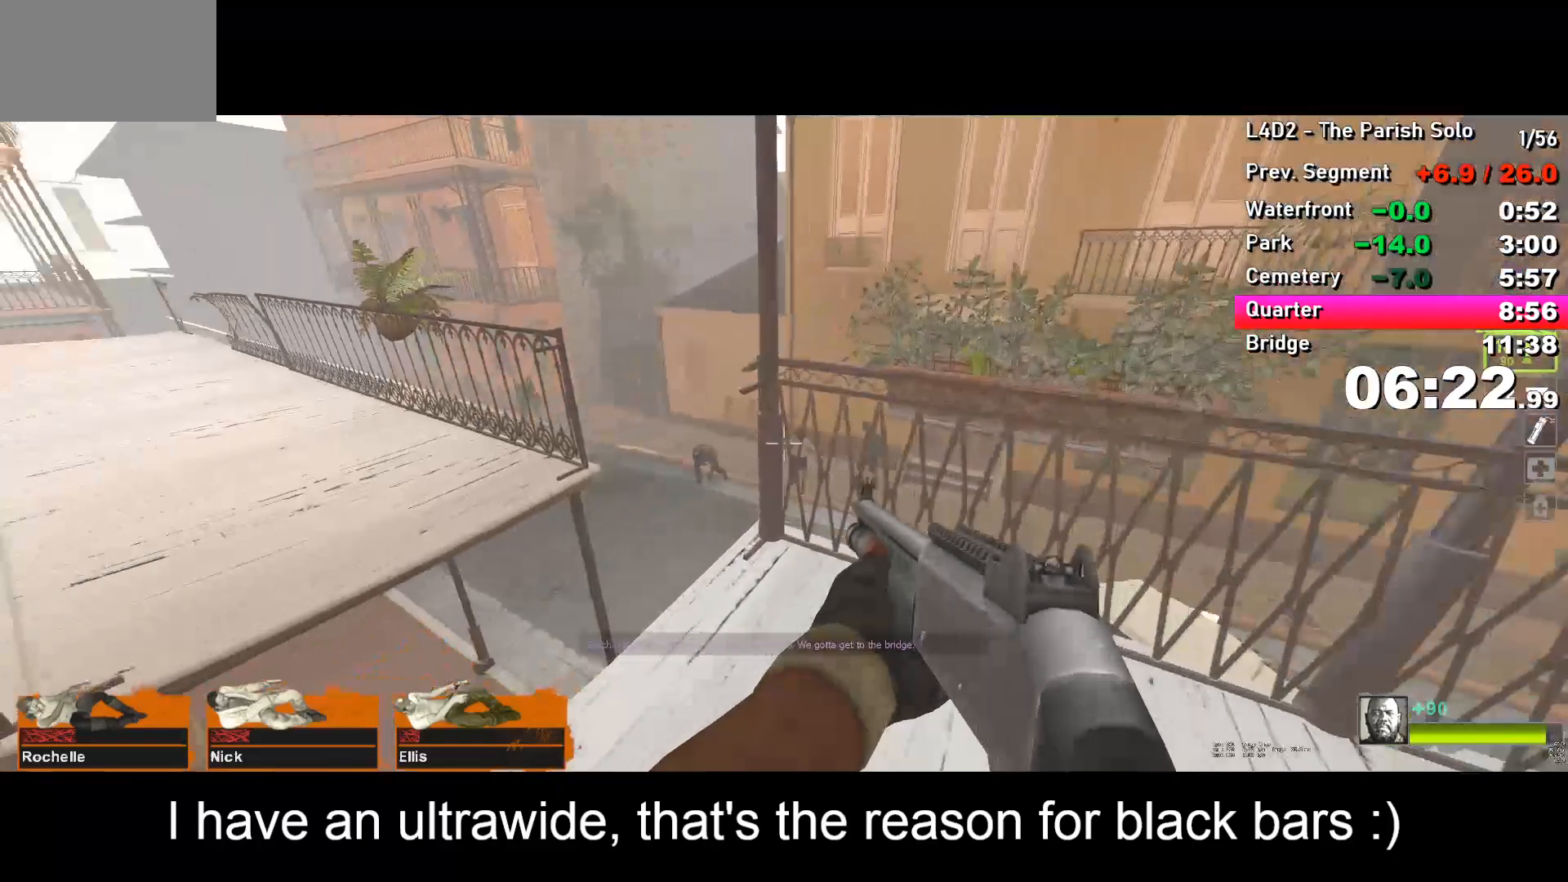
{"keys": ["a"], "events": [[117, "a", "up"], [250, "space", "down"], [300, "a", "down"], [300, "w", "up"], [350, "space", "up"]]}
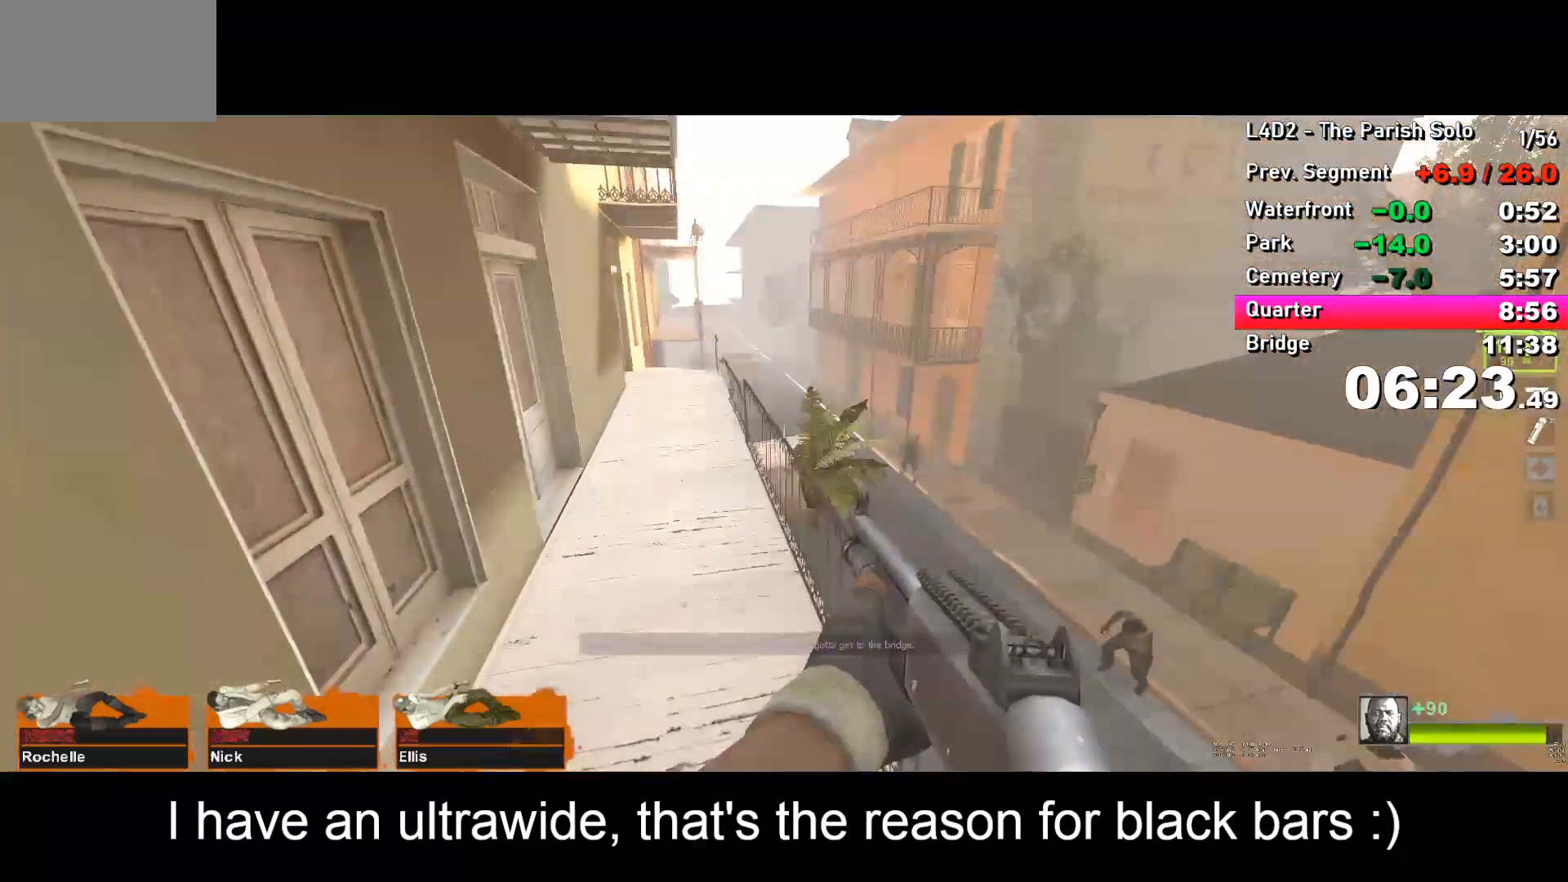
{"keys": ["d"], "events": [[417, "space", "down"], [450, "a", "up"], [450, "space", "up"], [500, "d", "down"]]}
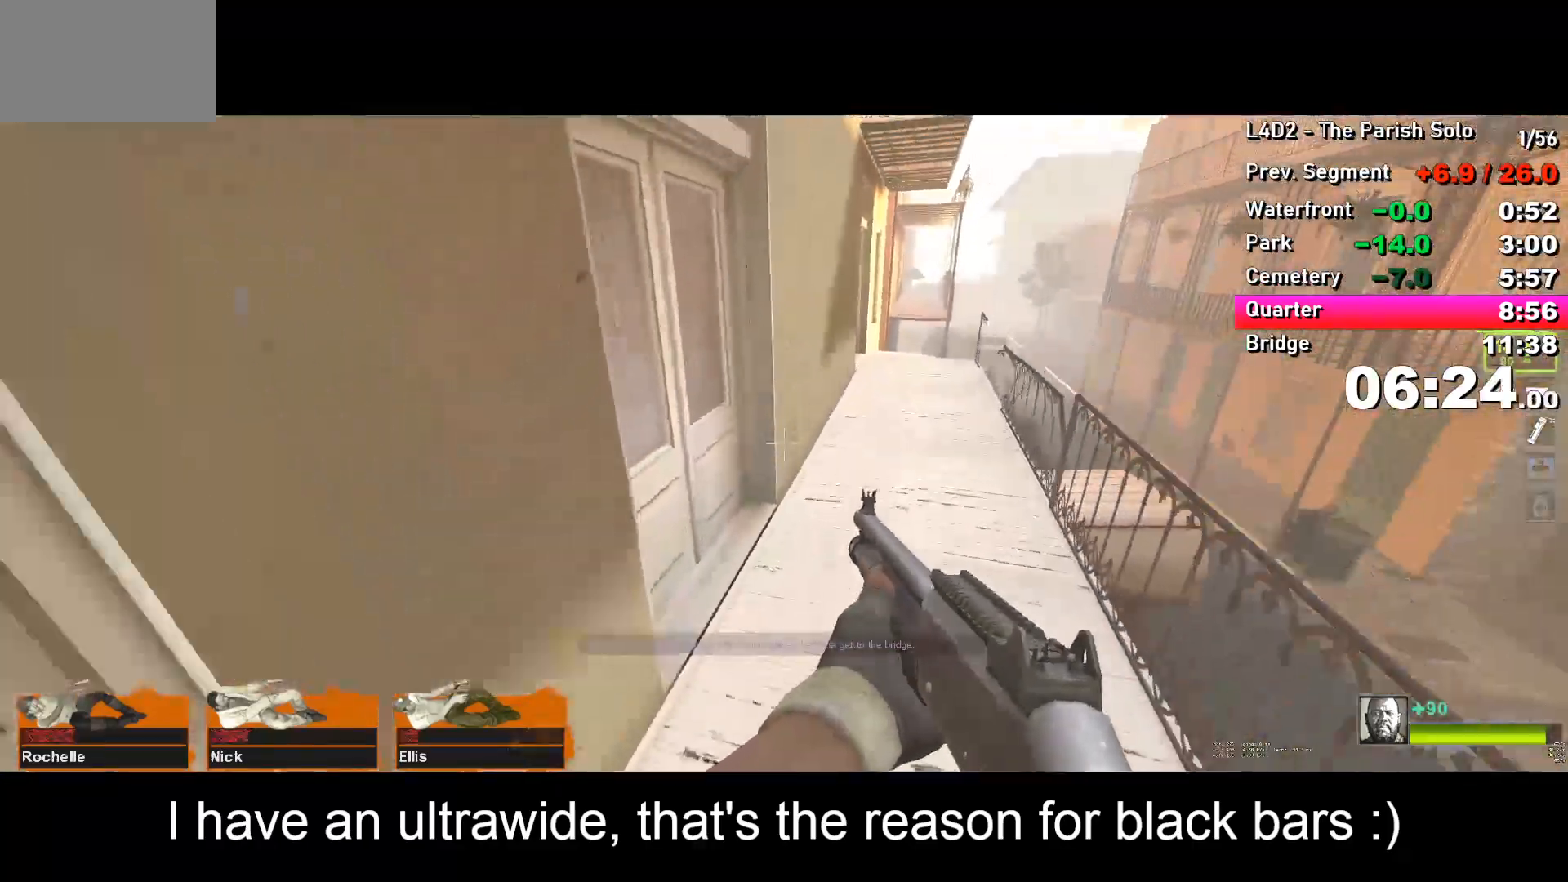
{"keys": ["d"], "events": []}
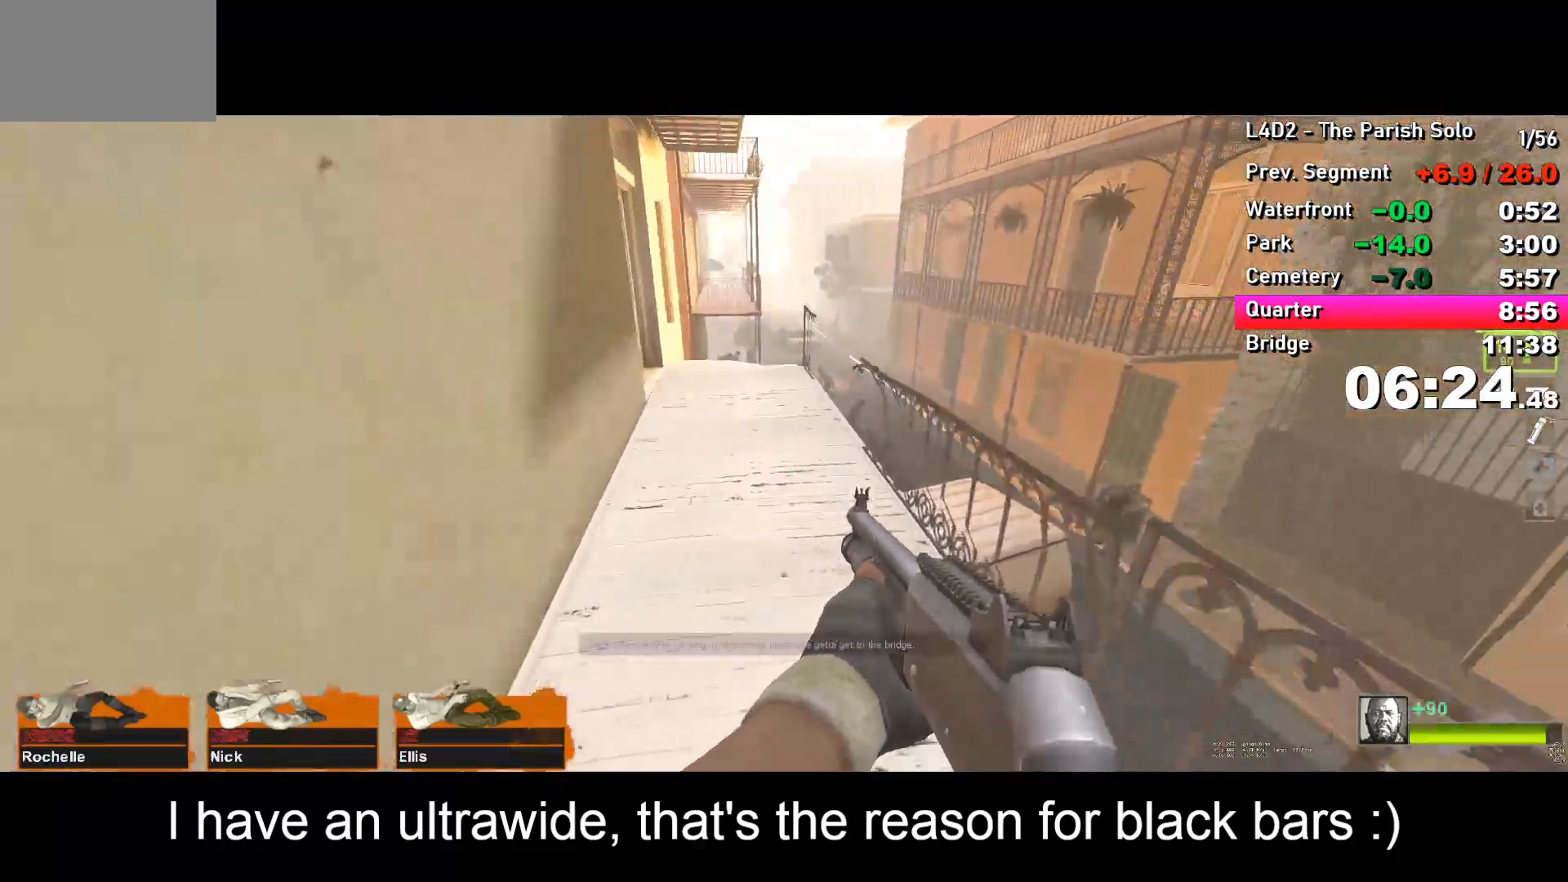
{"keys": ["a"], "events": [[33, "d", "up"], [67, "space", "down"], [117, "a", "down"], [117, "space", "up"]]}
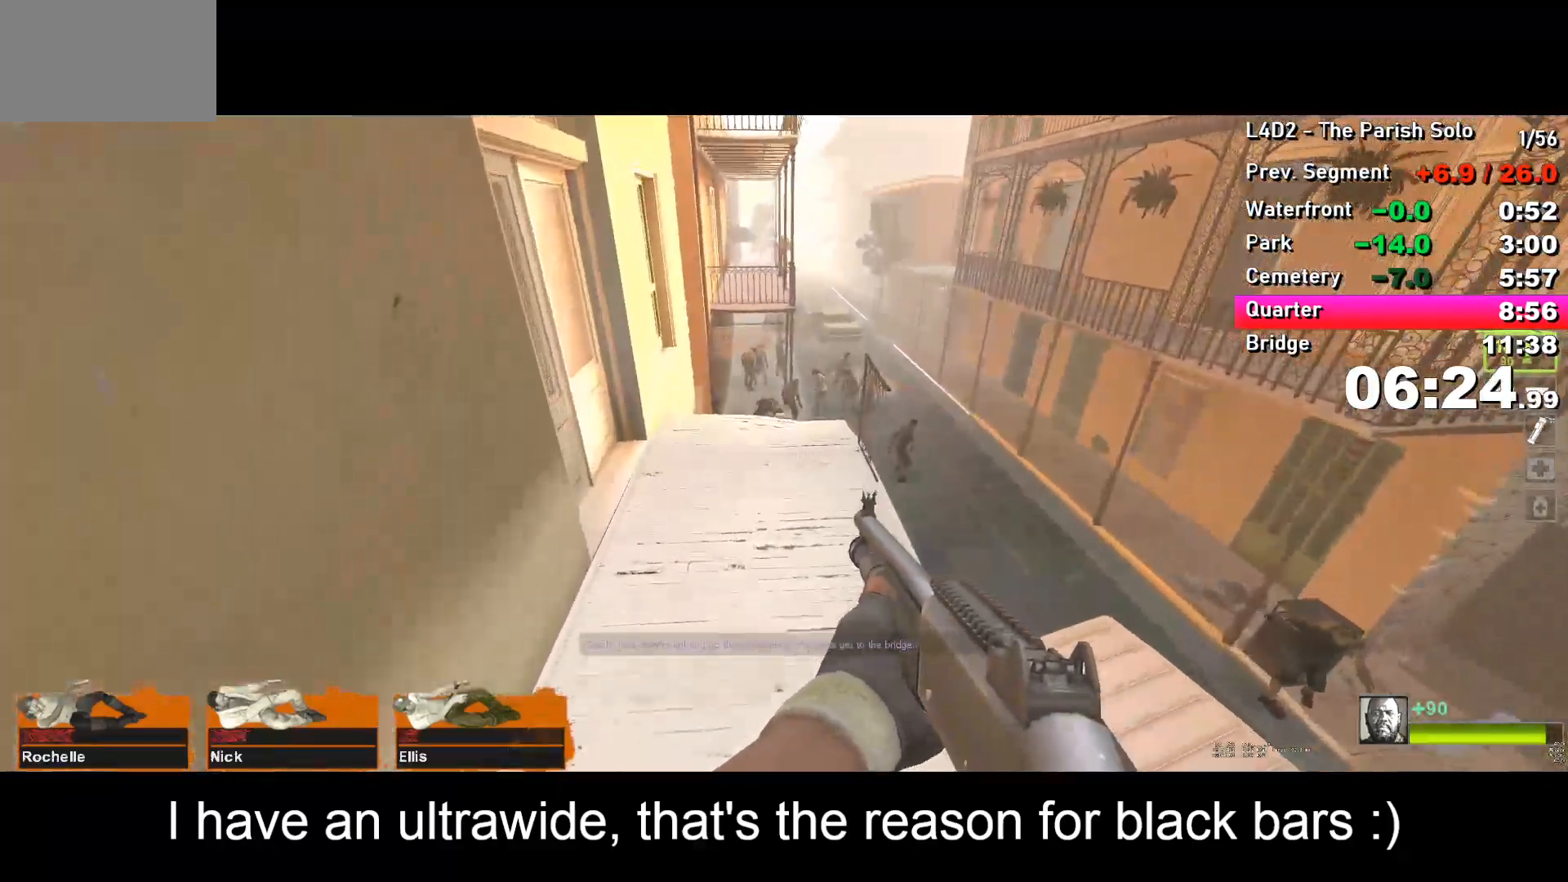
{"keys": ["d"], "events": [[183, "space", "down"], [217, "a", "up"], [217, "space", "up"], [267, "d", "down"]]}
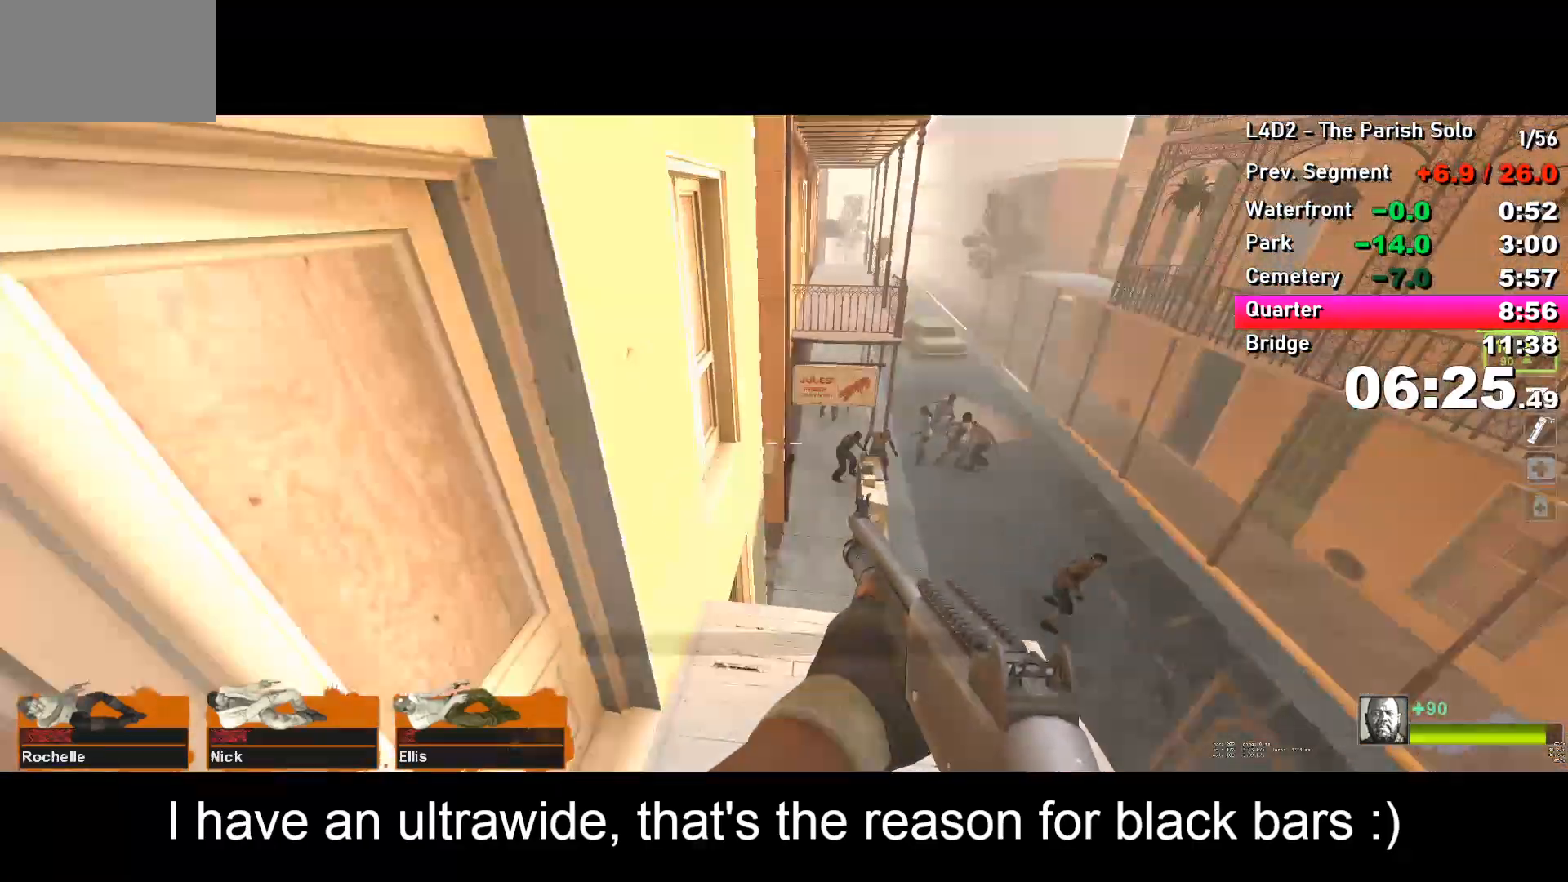
{"keys": ["a"], "events": [[333, "d", "up"], [333, "space", "down"], [383, "a", "down"], [383, "space", "up"]]}
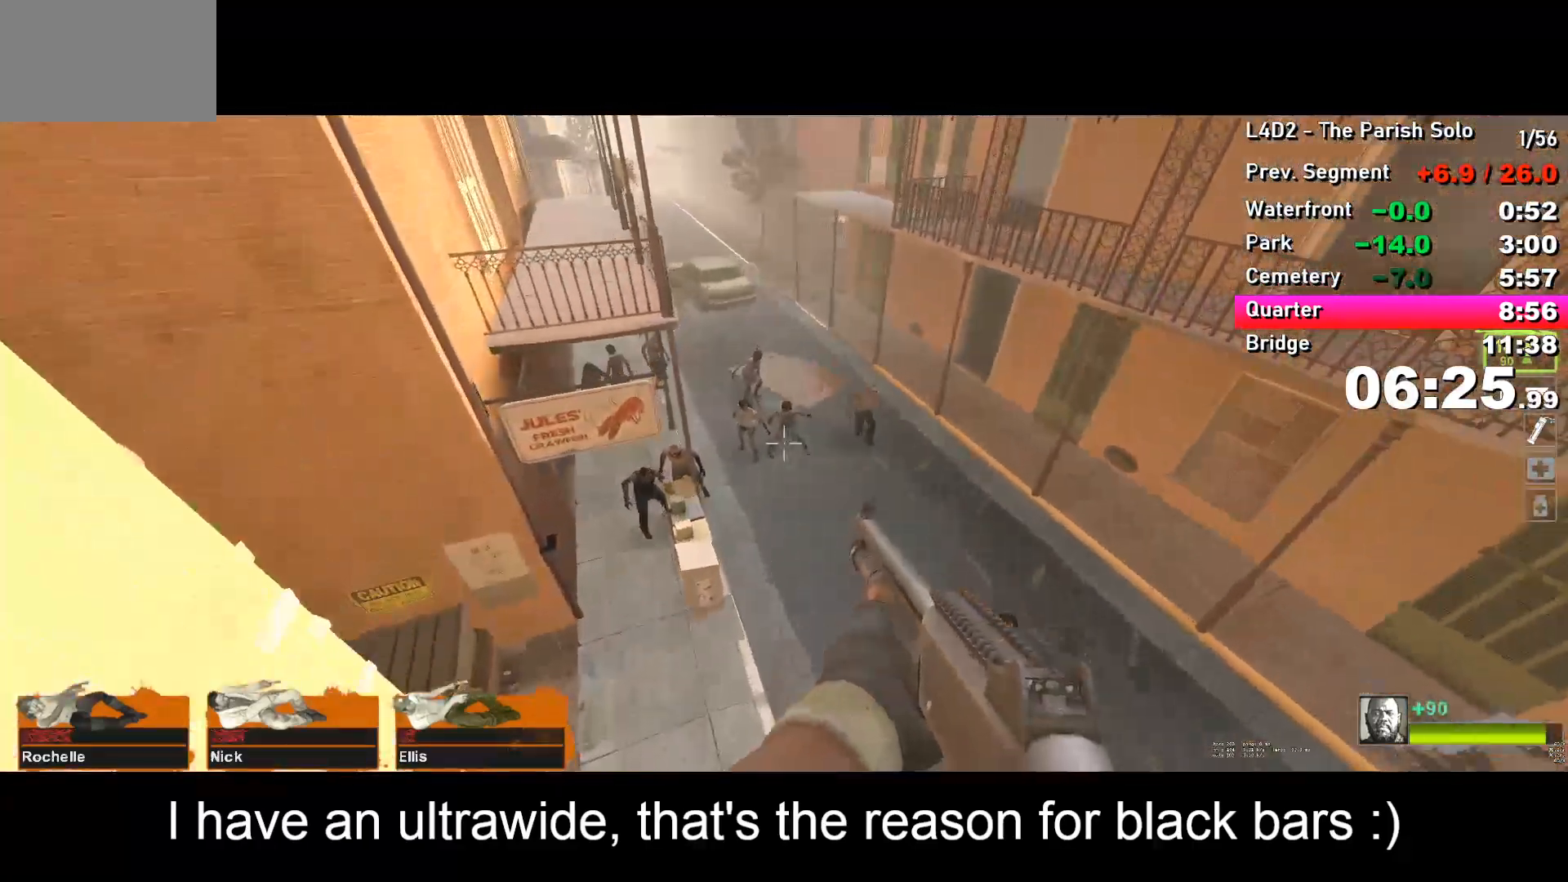
{"keys": ["d"], "events": [[300, "a", "up"], [350, "d", "down"]]}
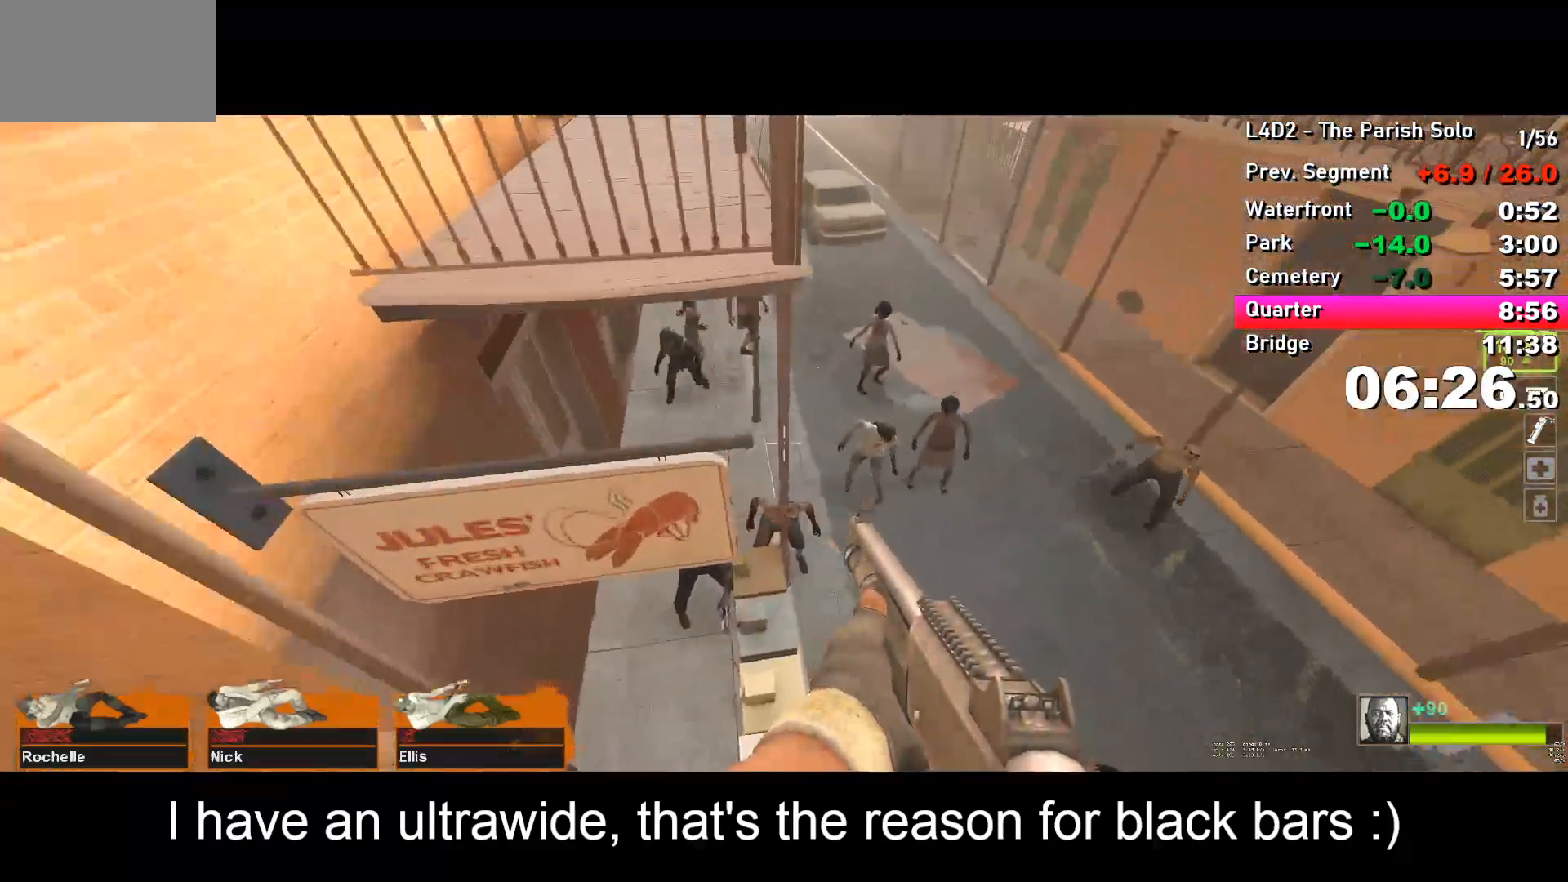
{"keys": [], "events": [[267, "space", "down"], [333, "a", "down"], [333, "d", "up"], [333, "space", "up"], [450, "a", "up"]]}
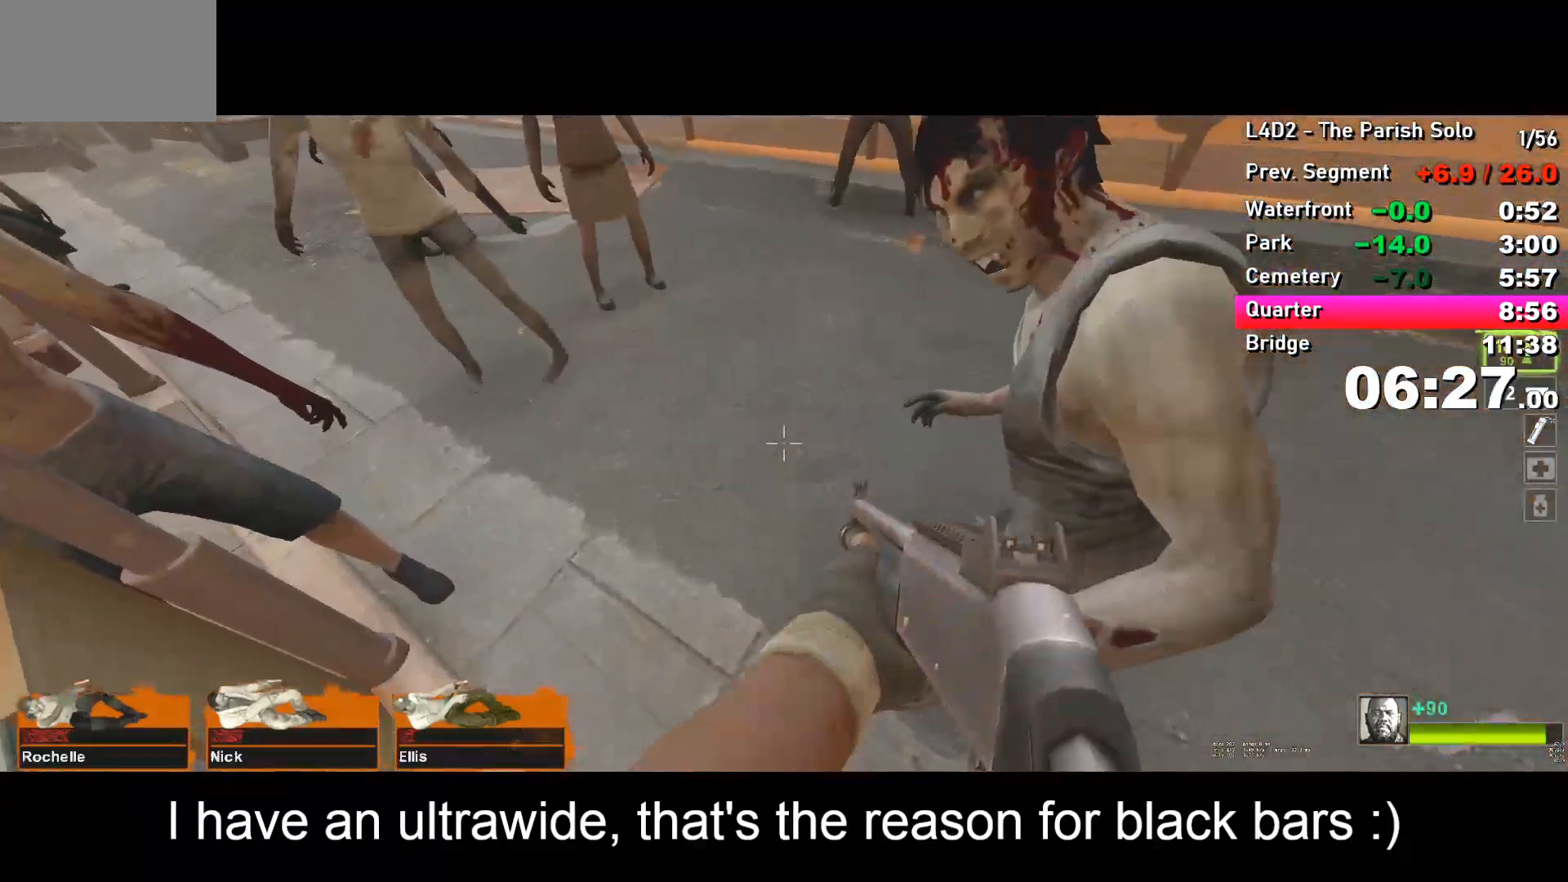
{"keys": ["d", "w"], "events": [[50, "w", "down"], [283, "d", "down"]]}
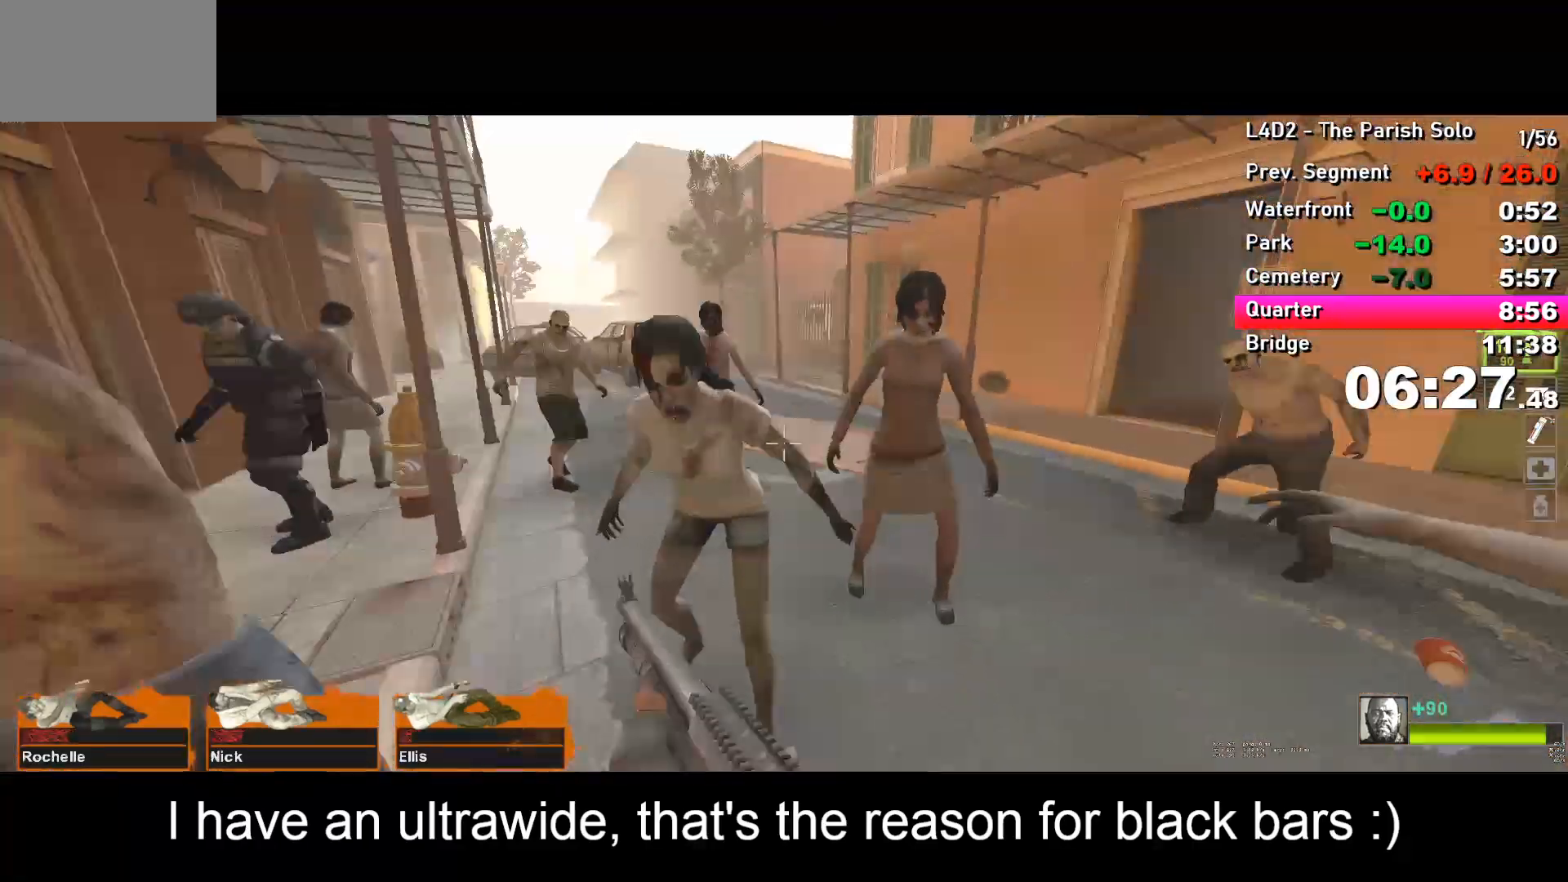
{"keys": ["d", "w"], "events": [[67, "d", "up"], [450, "d", "down"]]}
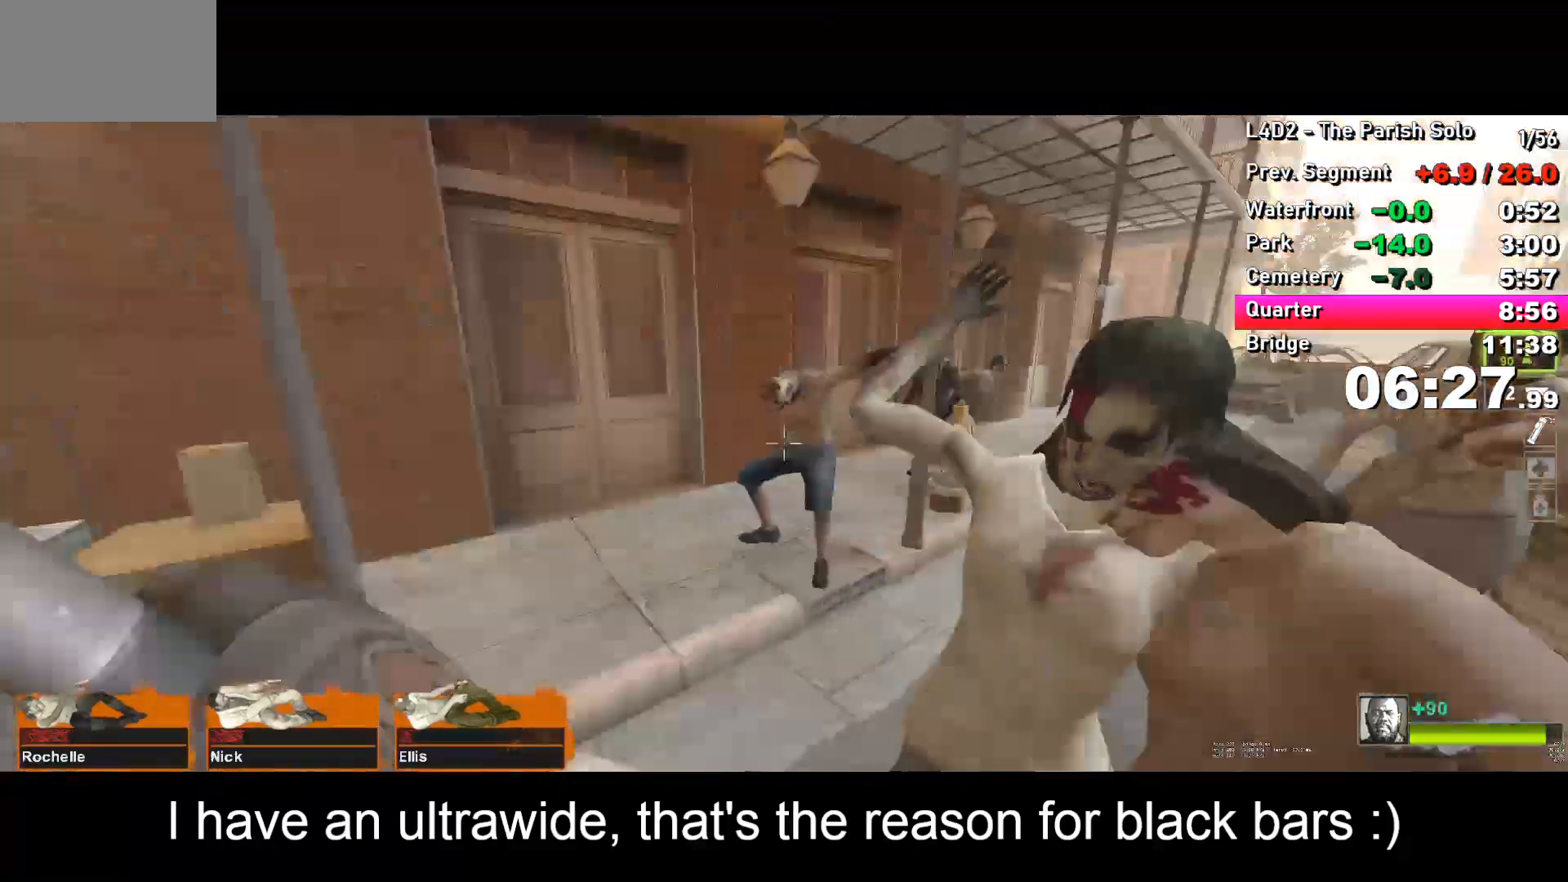
{"keys": ["w"], "events": [[100, "a", "down"], [100, "d", "up"], [267, "a", "up"], [333, "a", "down"], [500, "a", "up"]]}
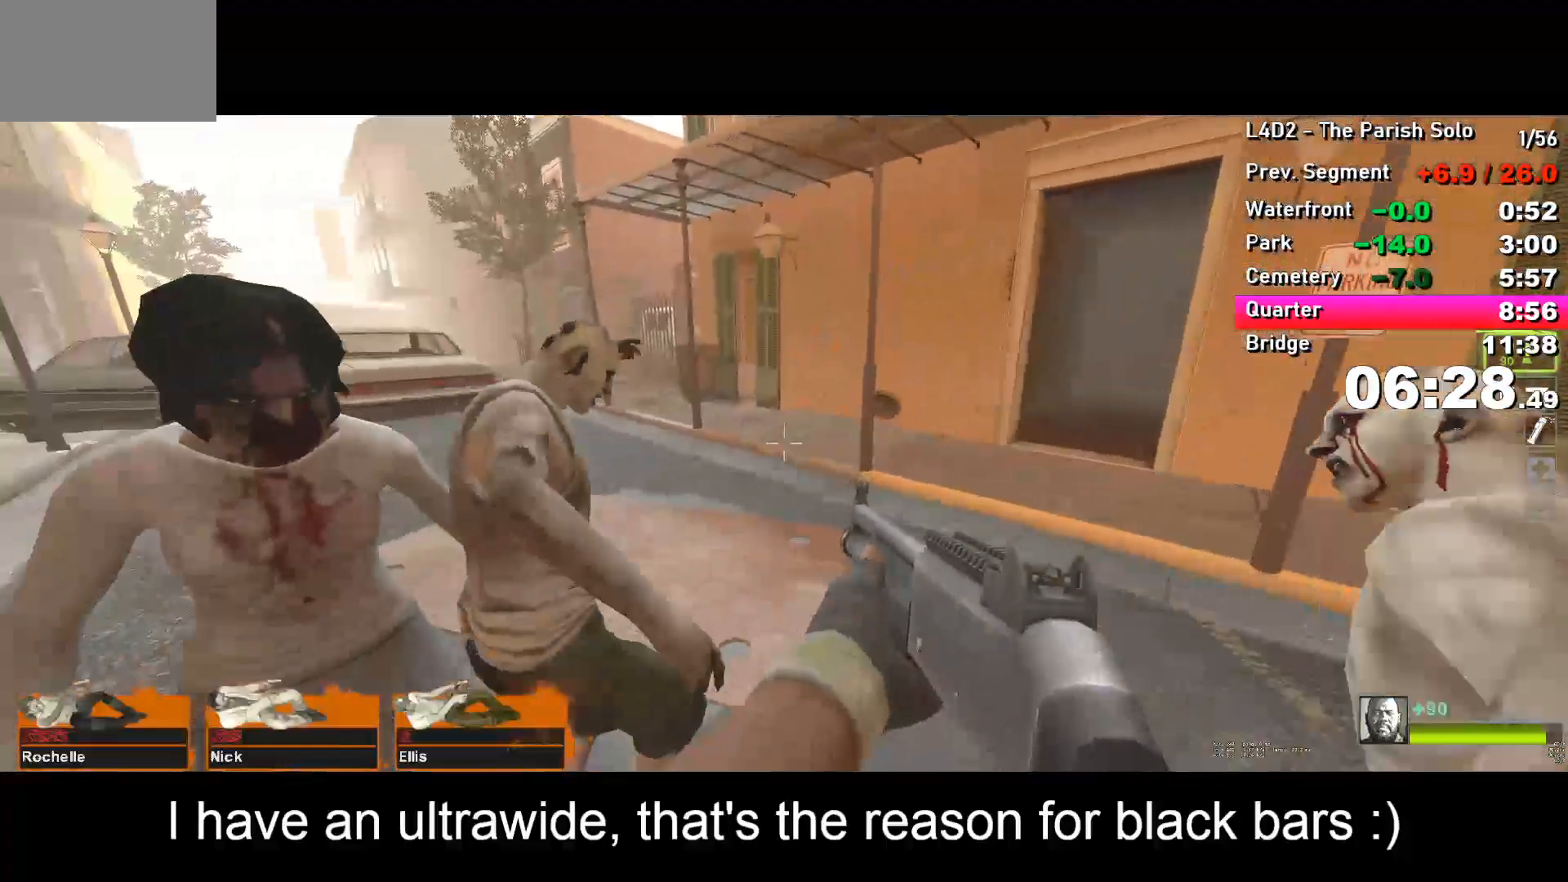
{"keys": ["a", "w"], "events": [[150, "a", "down"], [350, "a", "up"], [433, "a", "down"]]}
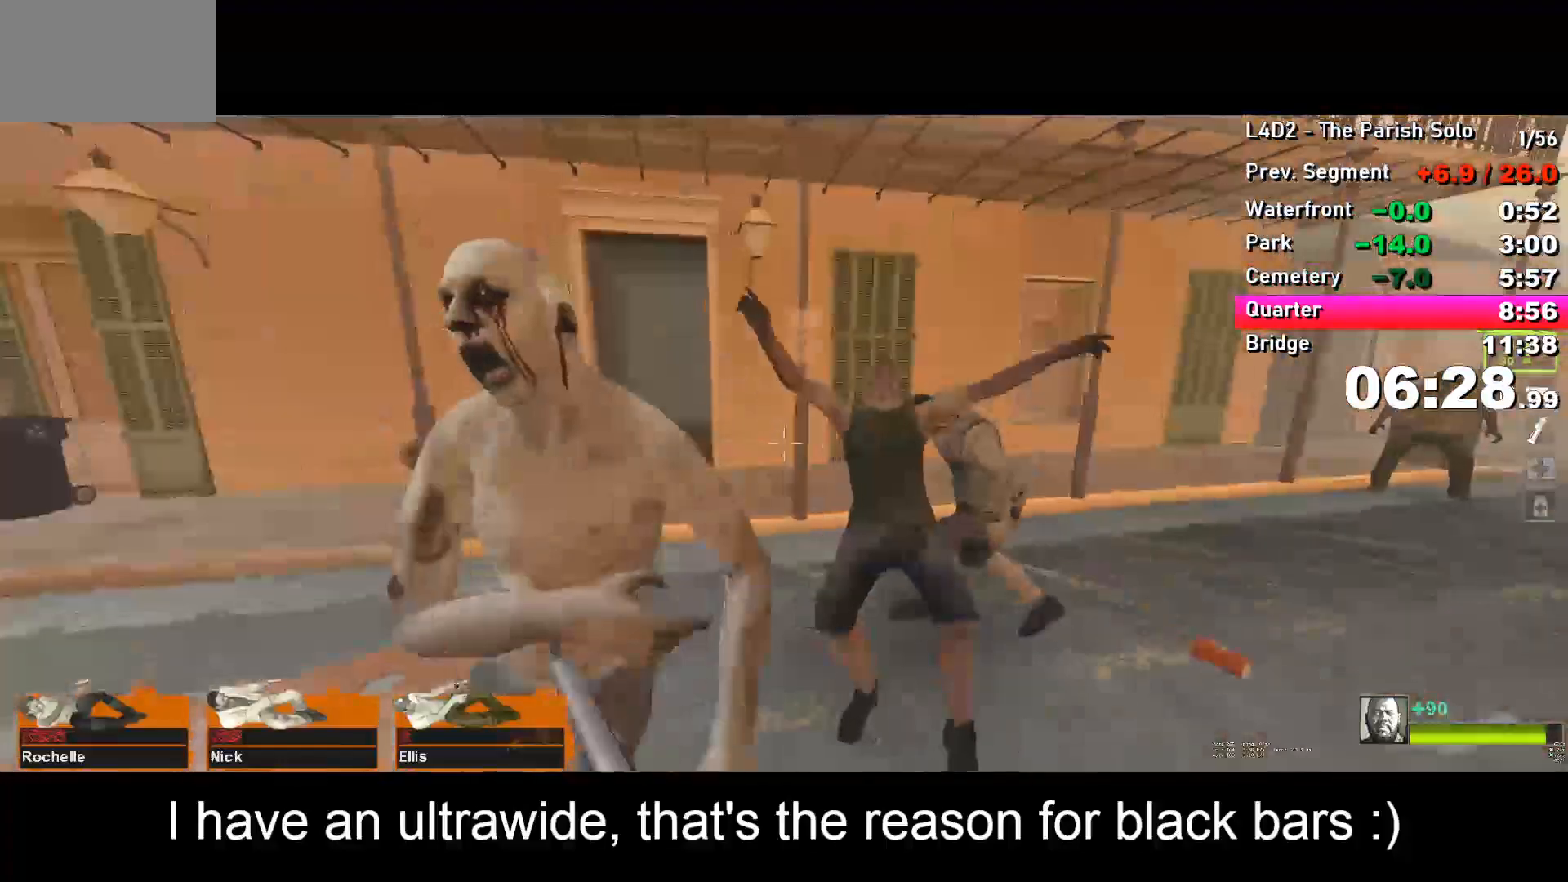
{"keys": ["w"], "events": [[417, "a", "up"]]}
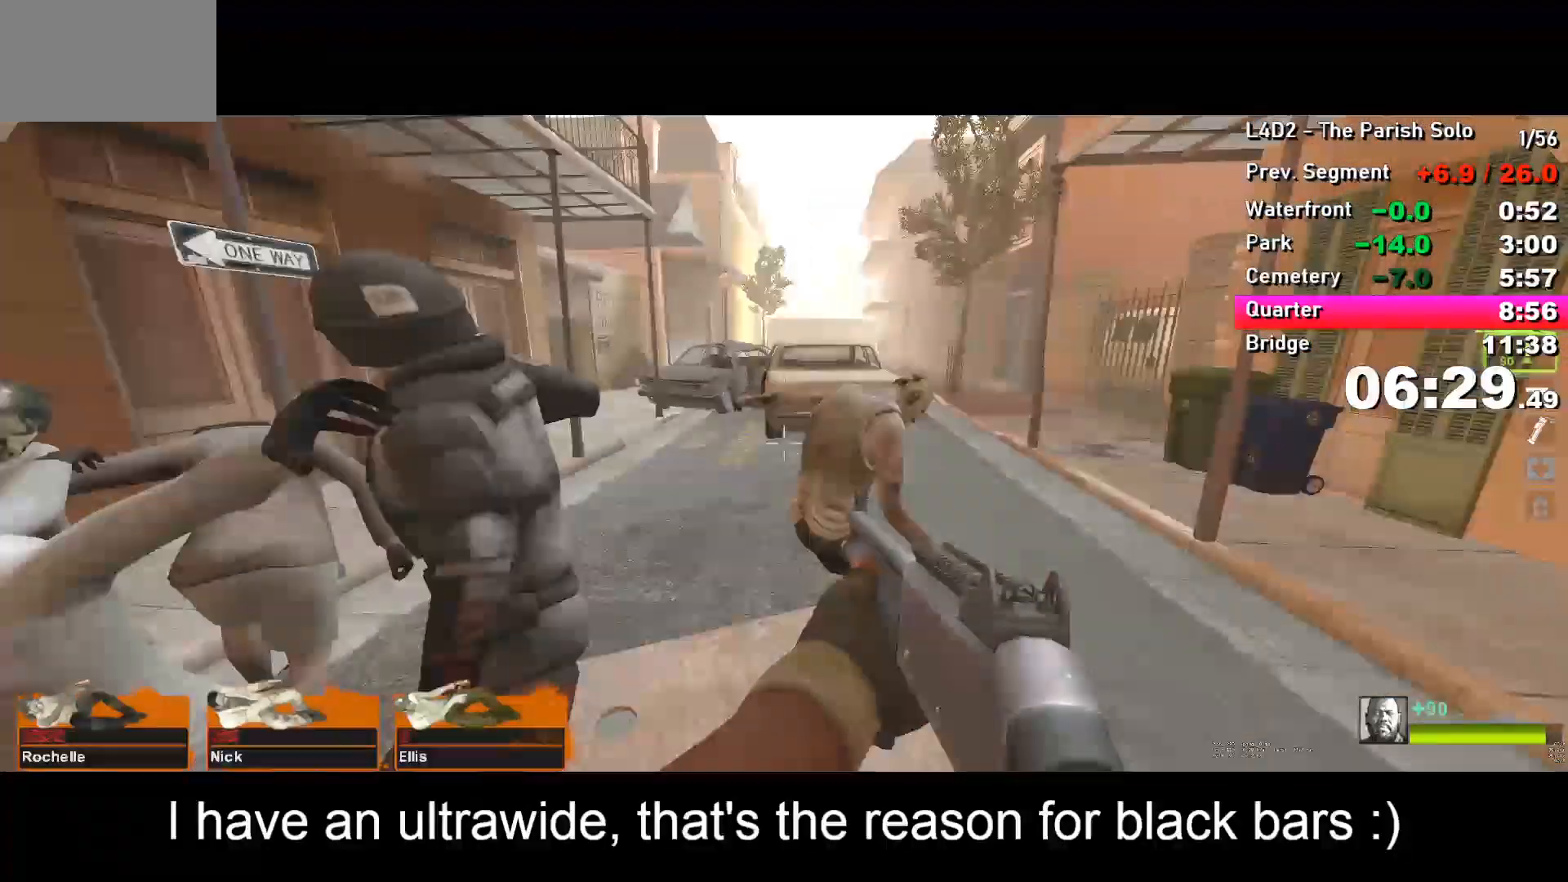
{"keys": ["w"], "events": [[150, "d", "down"], [250, "d", "up"], [333, "d", "down"], [433, "d", "up"]]}
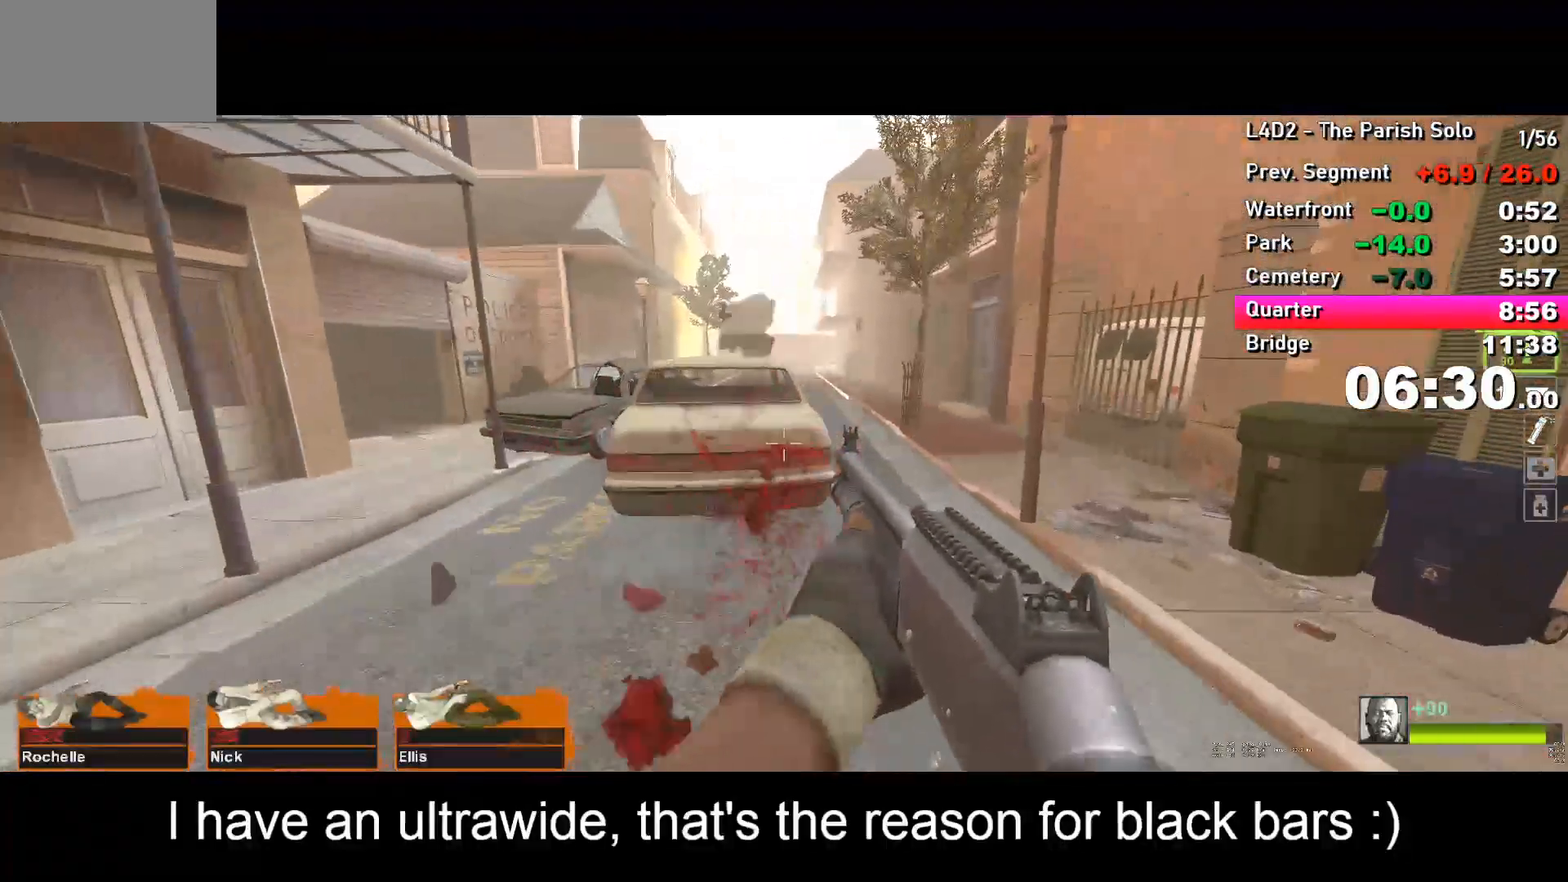
{"keys": ["a", "ctrl"], "events": [[117, "a", "down"], [217, "a", "up"], [350, "a", "down"], [350, "space", "down"], [350, "w", "up"], [400, "ctrl", "down"], [400, "space", "up"]]}
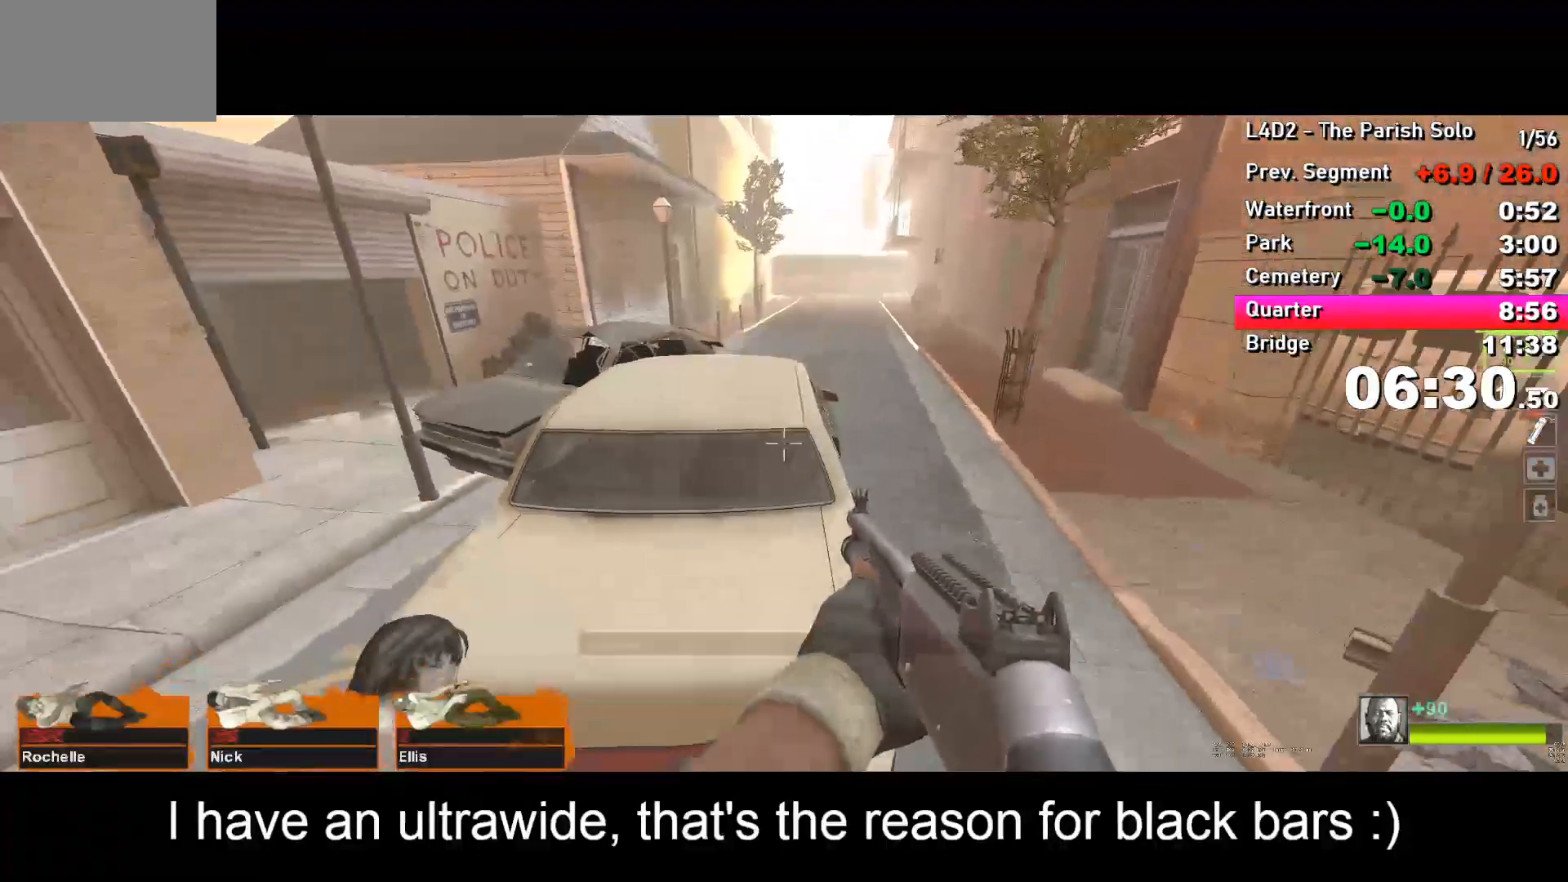
{"keys": ["a", "w"], "events": [[83, "ctrl", "up"], [133, "w", "down"], [167, "a", "up"], [217, "d", "down"], [367, "d", "up"], [450, "a", "down"]]}
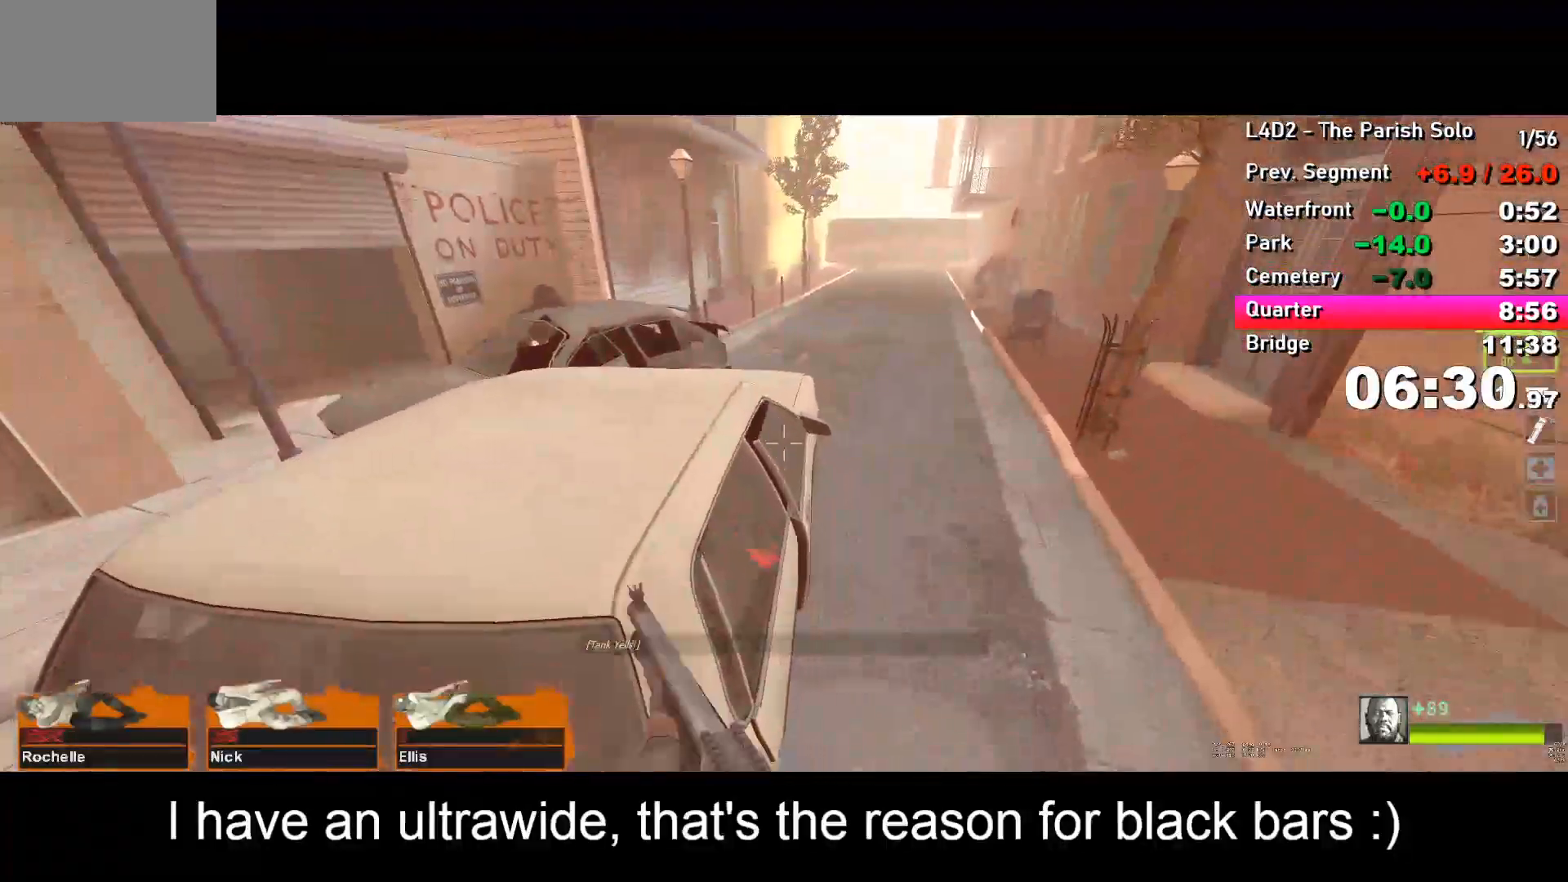
{"keys": ["a", "ctrl"], "events": [[233, "a", "up"], [383, "space", "down"], [433, "space", "up"], [467, "a", "down"], [467, "ctrl", "down"], [467, "w", "up"]]}
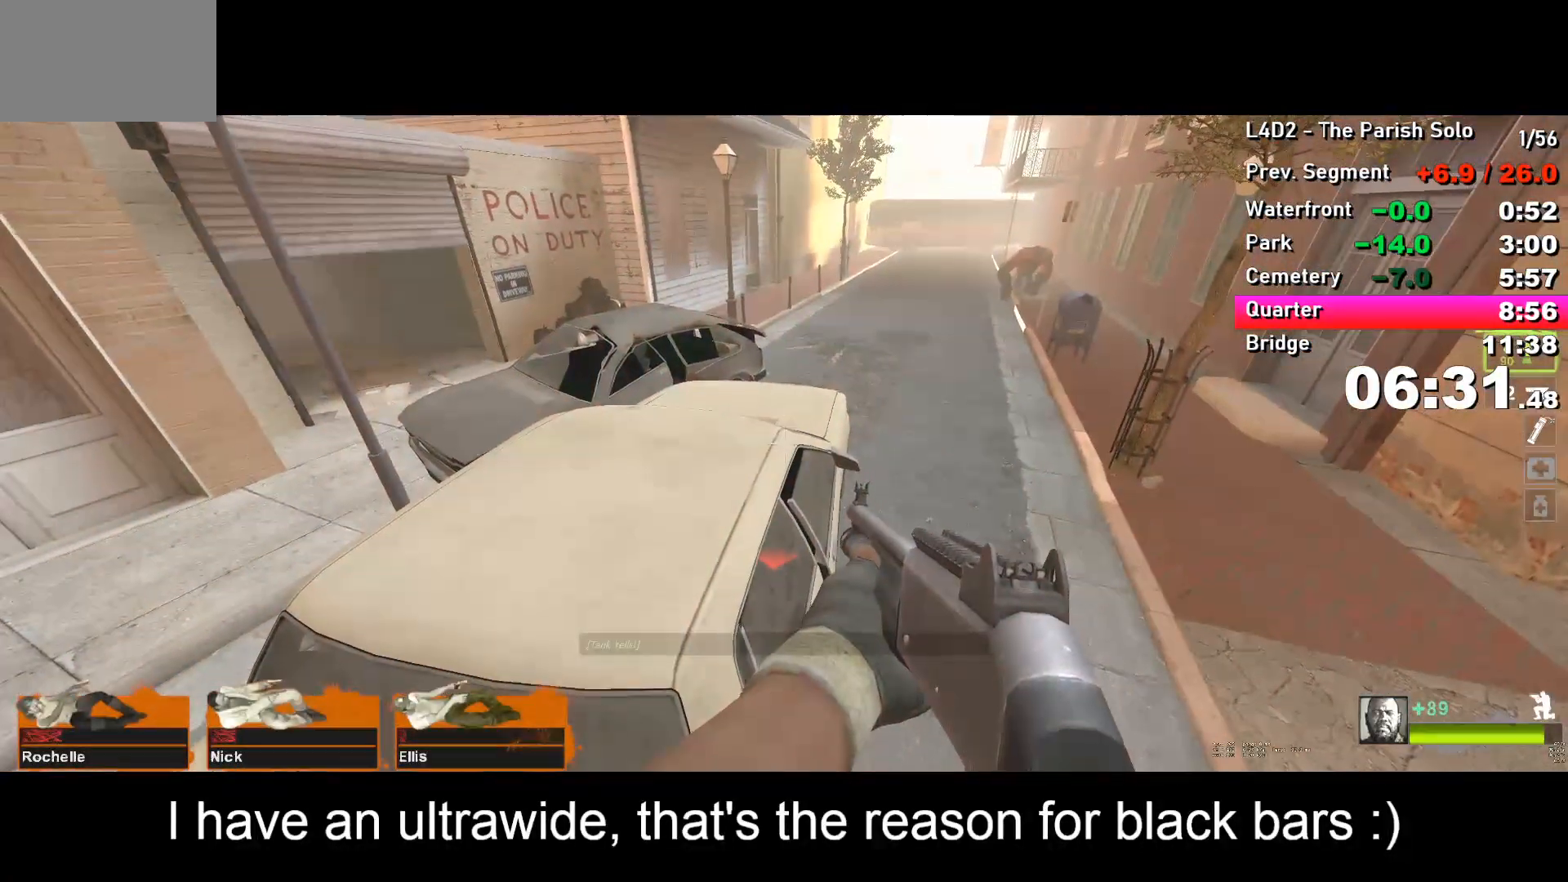
{"keys": ["a"], "events": [[117, "w", "down"], [167, "a", "up"], [167, "ctrl", "up"], [217, "space", "down"], [300, "space", "up"], [450, "a", "down"], [500, "w", "up"]]}
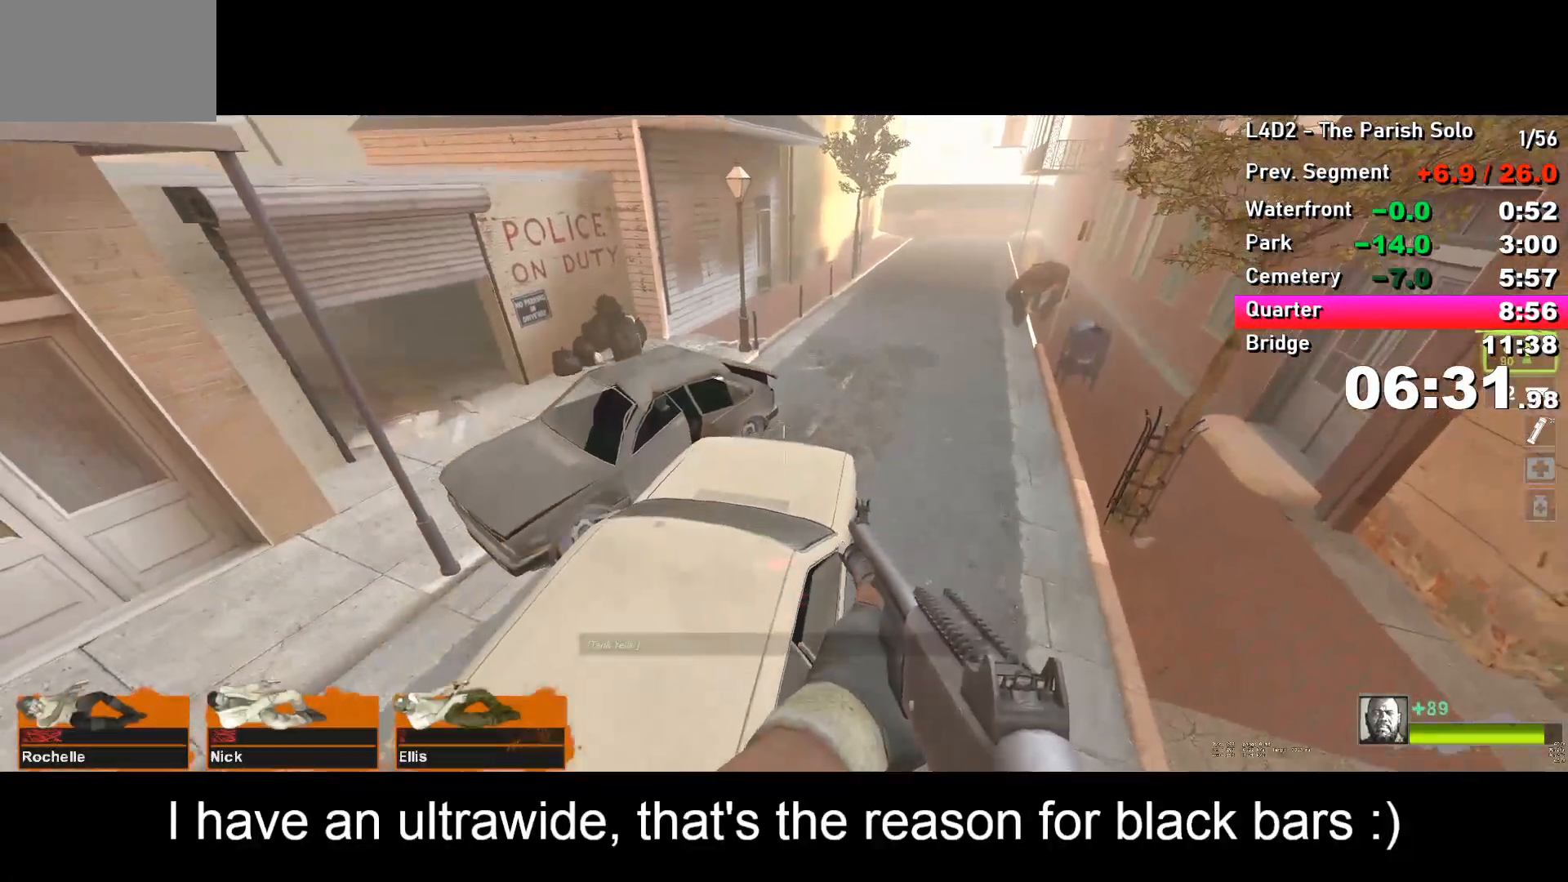
{"keys": ["w"], "events": [[133, "w", "down"], [183, "a", "up"]]}
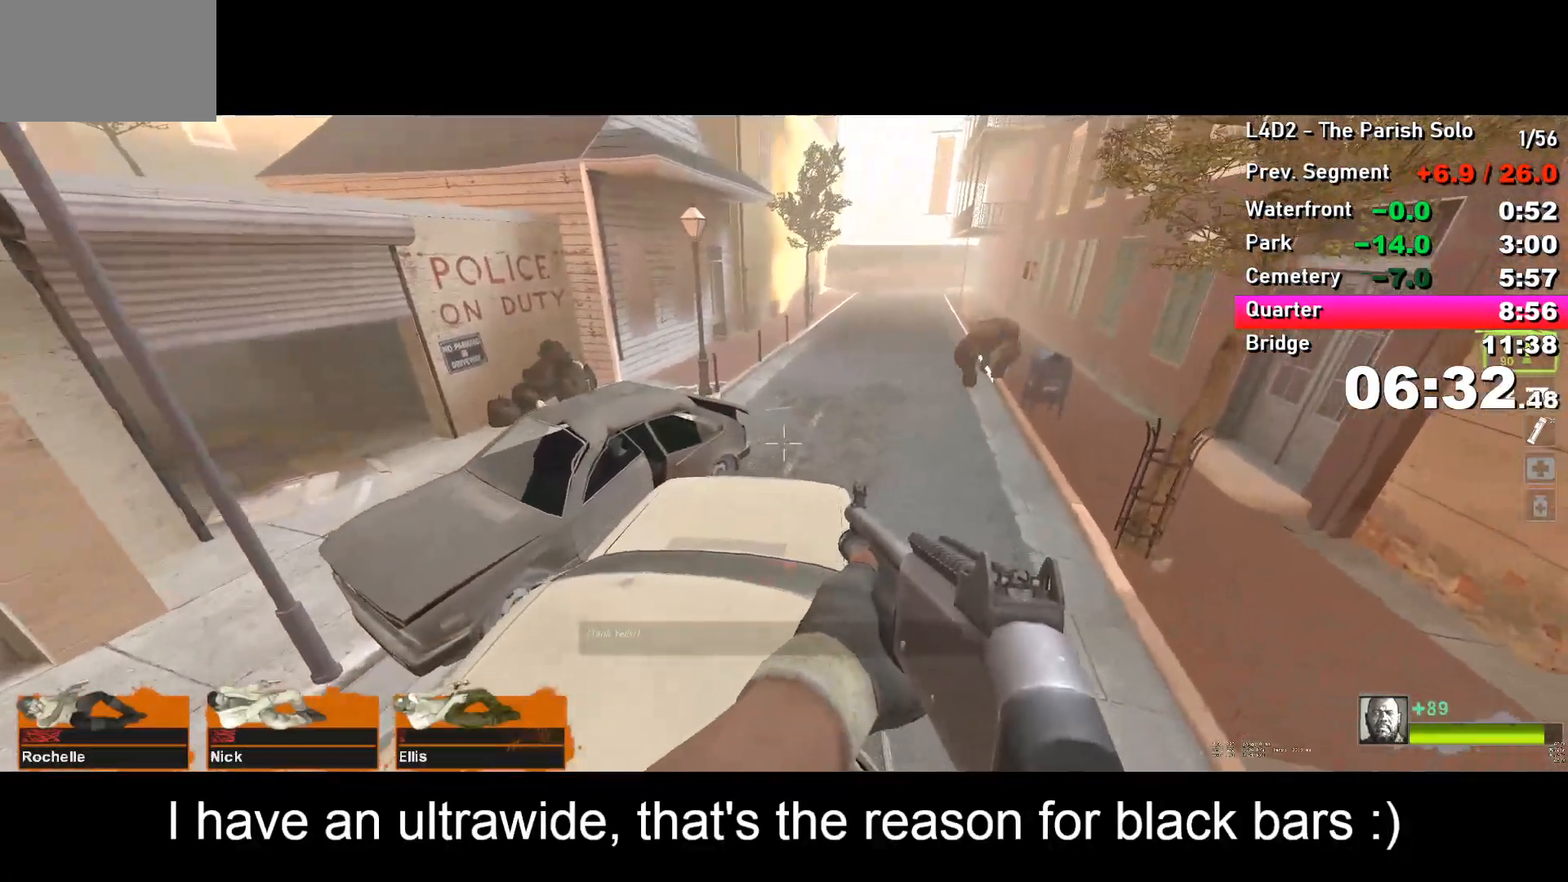
{"keys": ["w"], "events": []}
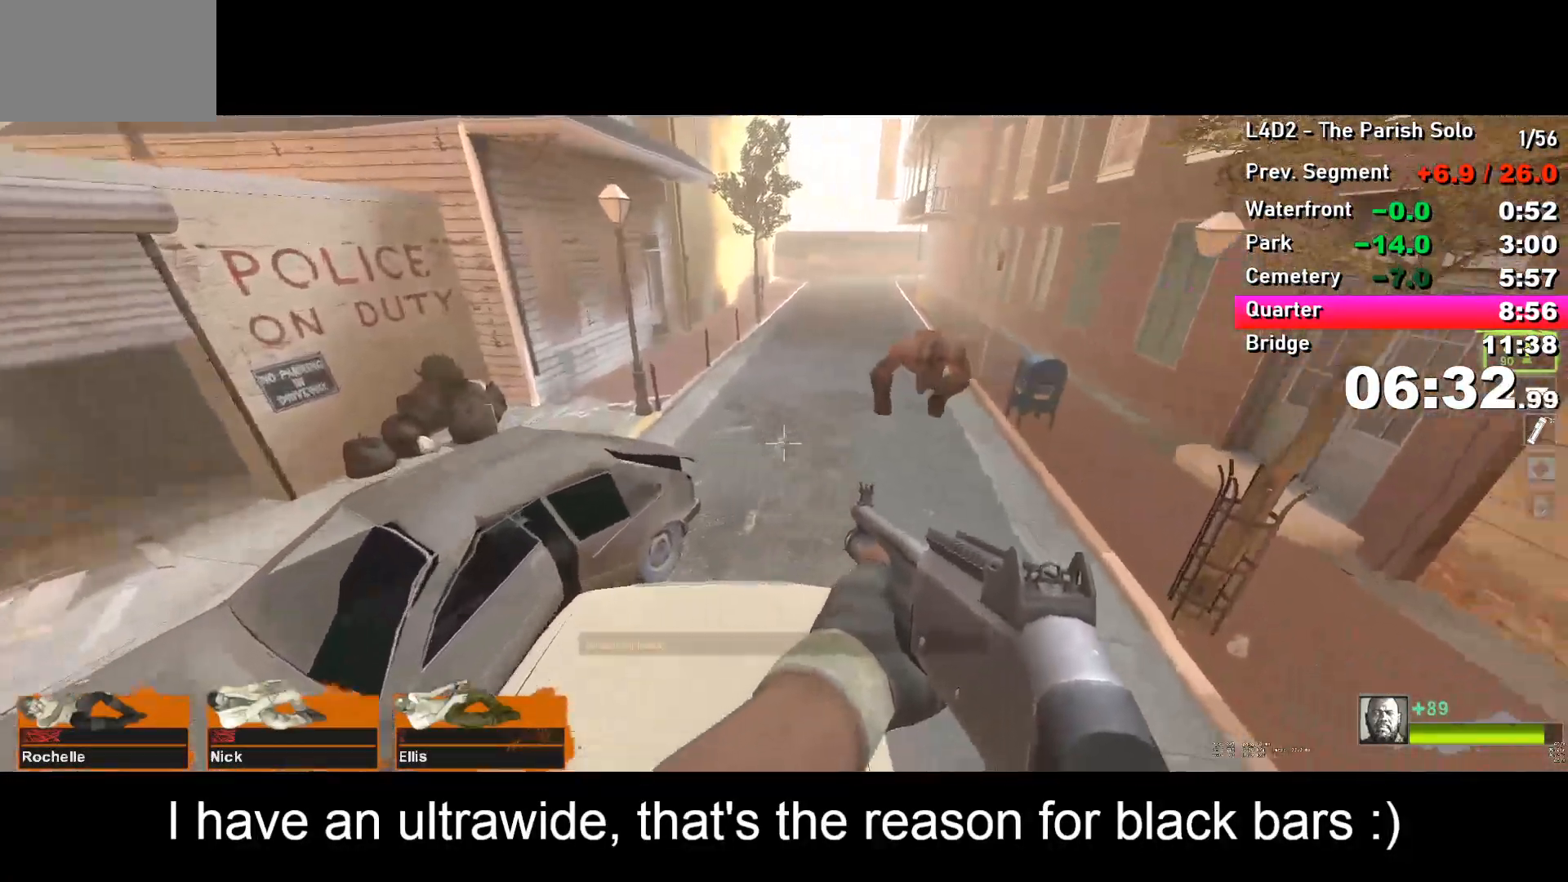
{"keys": ["space", "w"], "events": [[500, "space", "down"]]}
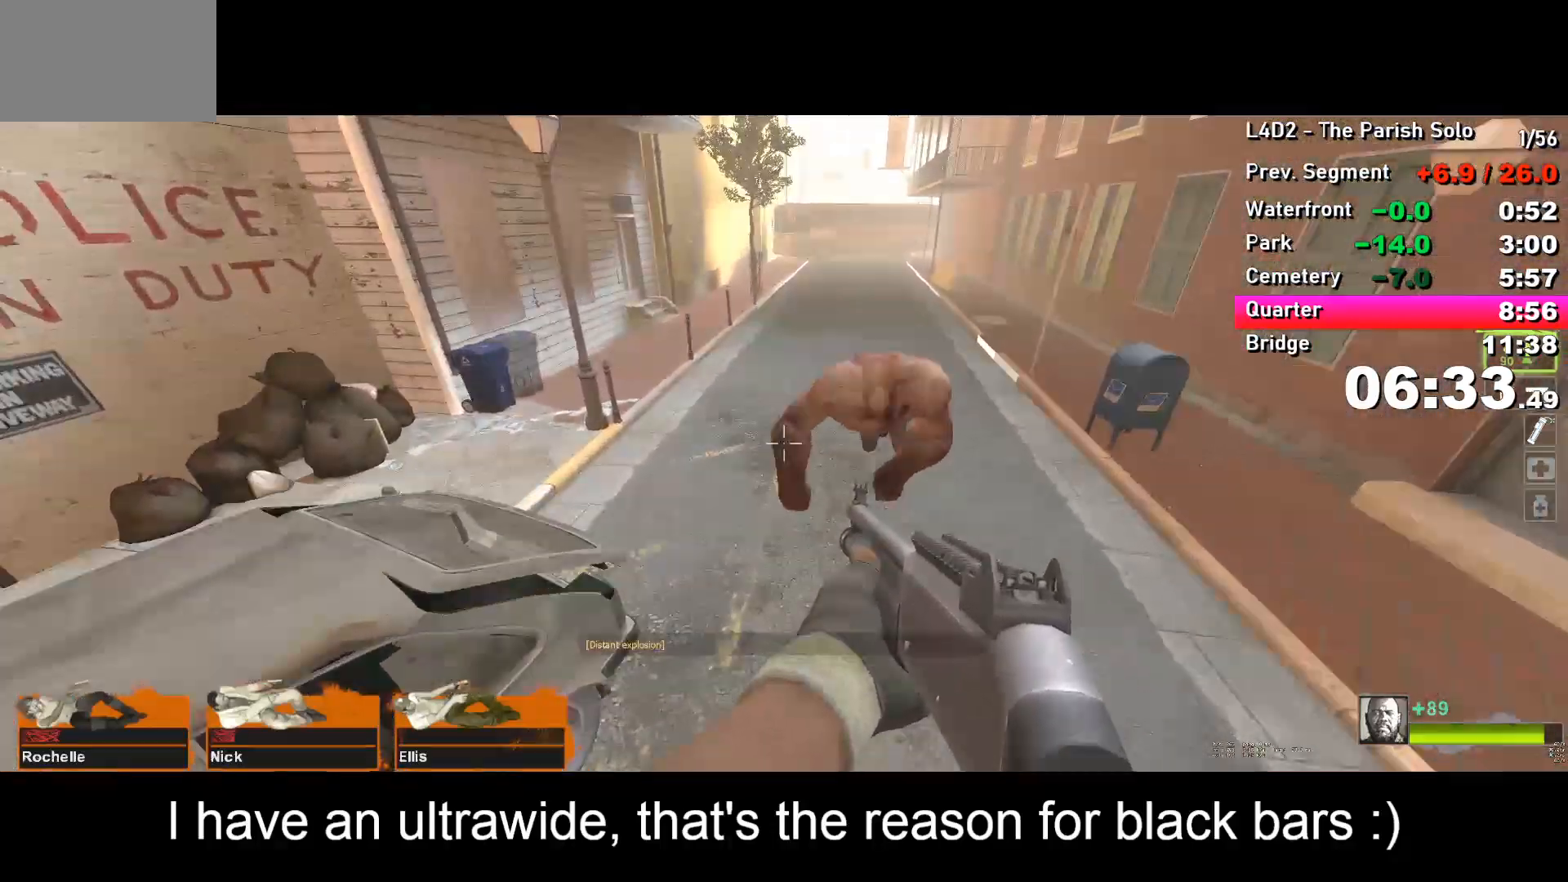
{"keys": ["ctrl", "d"], "events": [[50, "d", "down"], [50, "space", "up"], [50, "w", "up"], [150, "ctrl", "down"], [200, "a", "down"], [200, "d", "up"], [483, "a", "up"], [483, "d", "down"]]}